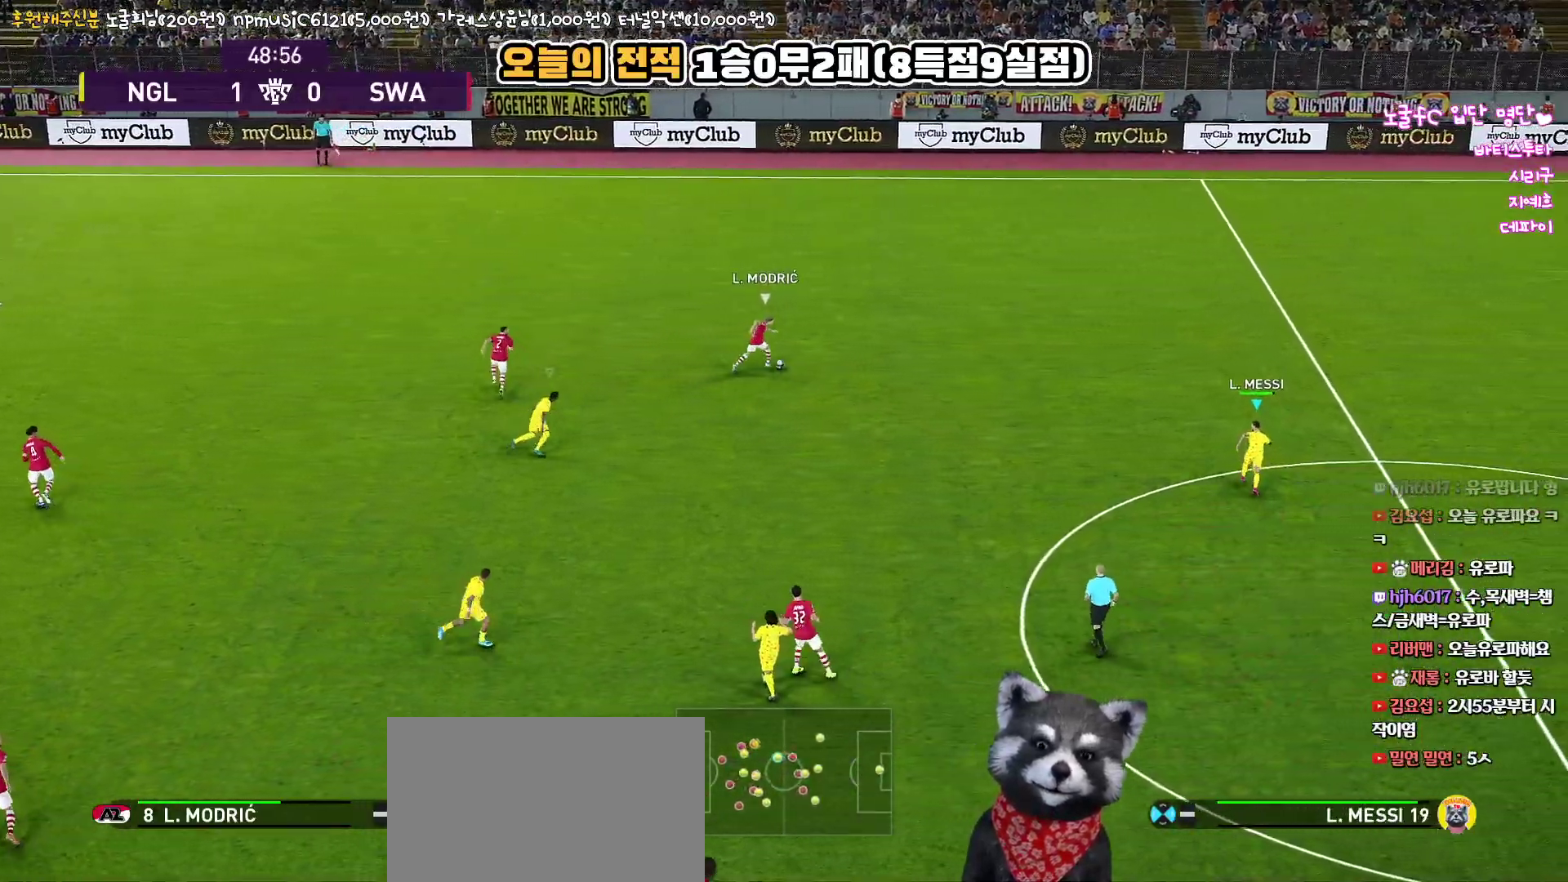
Gameplay with a controller (PlayStation layout); each line is a JSON object with the inputs held at the frame after it. "events" lists button and stick changes between this image and that frame as [ms after this image, input, new state], when the widget could be followed in between.
{"buttons": ["SQUARE", "R1", "R2"], "left_stick": "up-right", "right_stick": "center", "events": []}
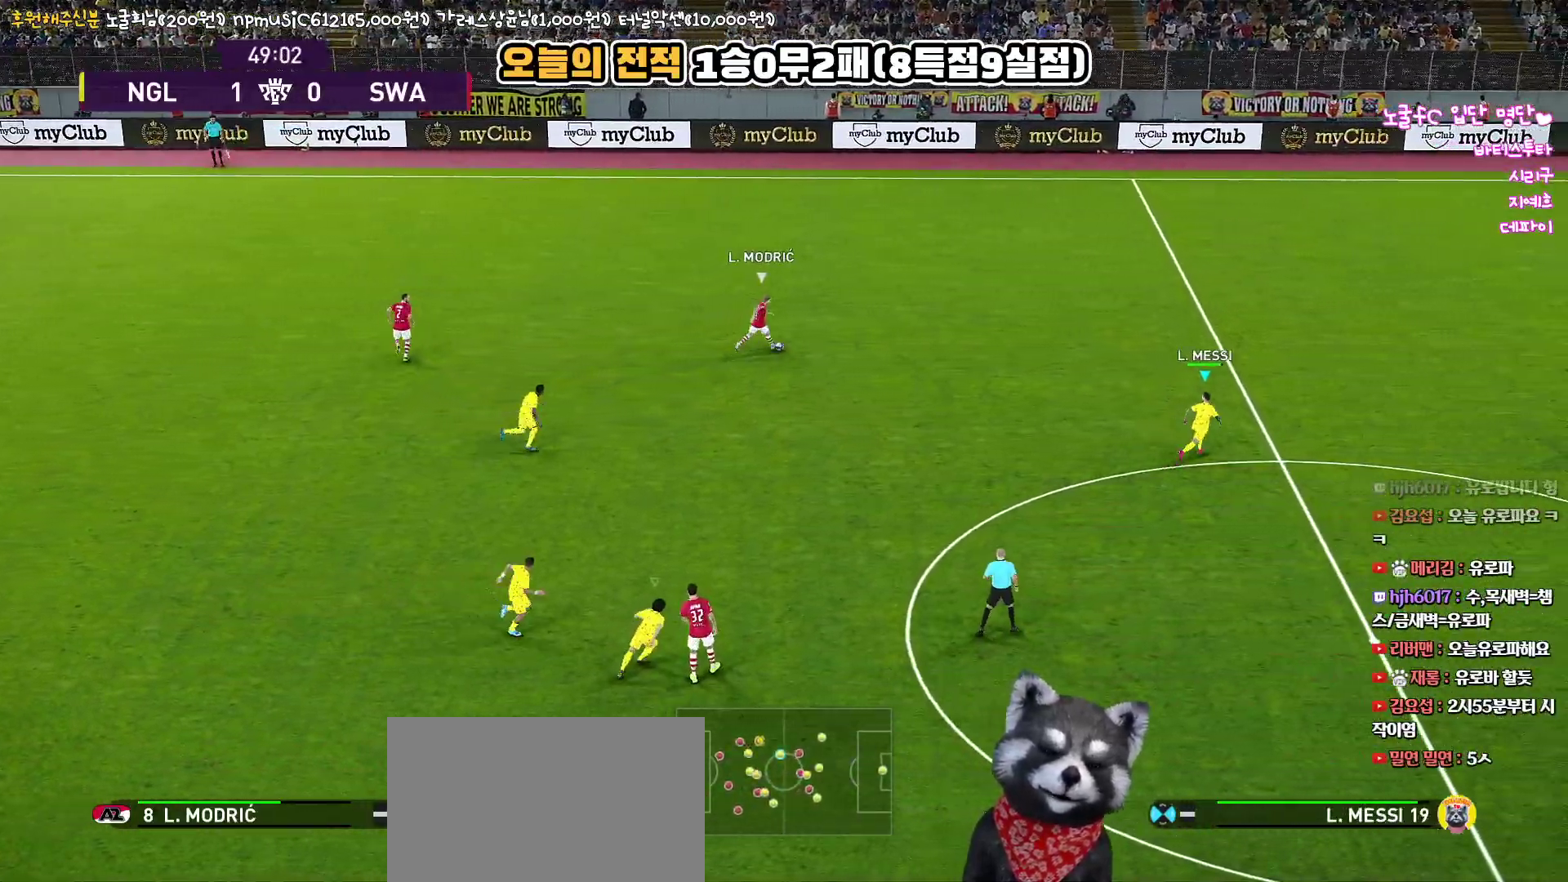
{"buttons": ["SQUARE", "R1", "R2", "L3"], "left_stick": "up-right", "right_stick": "center", "events": [[183, "L3", "down"]]}
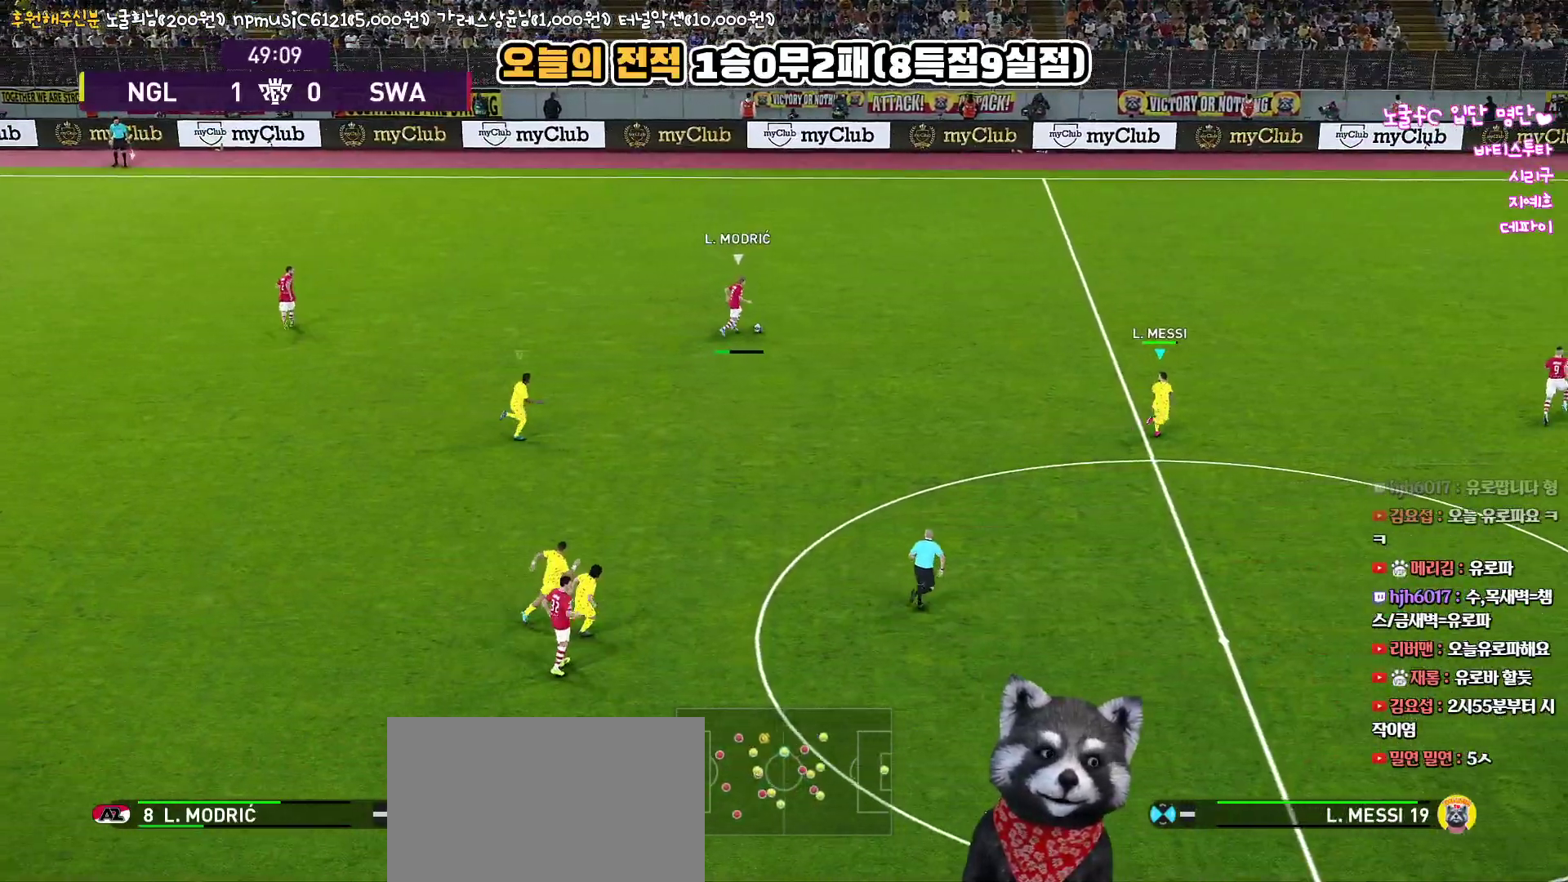
{"buttons": ["SQUARE", "R1", "R2"], "left_stick": "up-right", "right_stick": "center", "events": [[433, "L3", "up"]]}
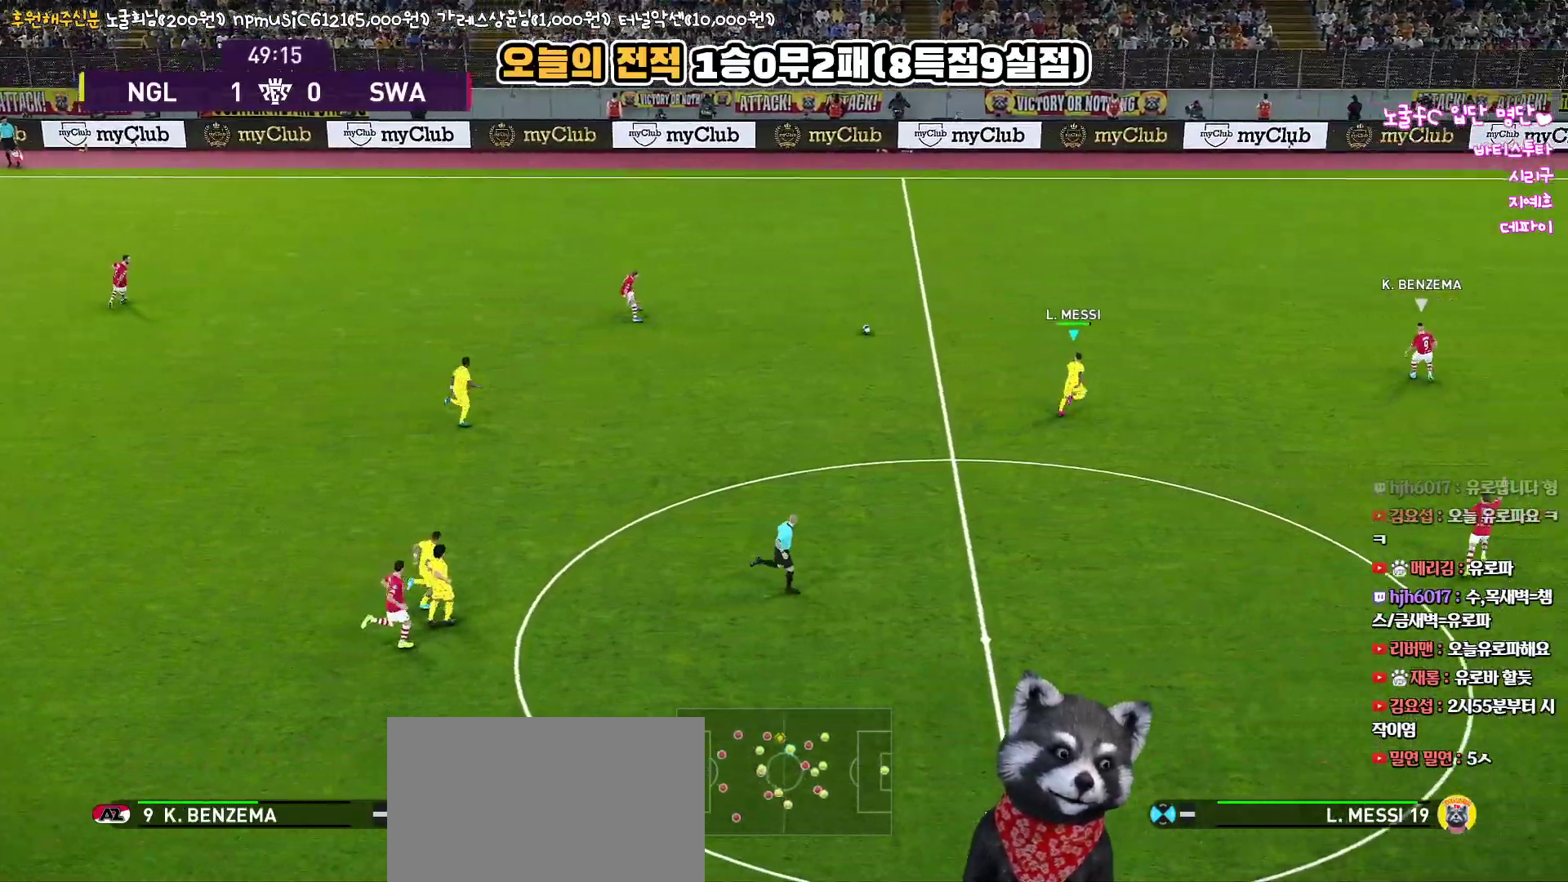
{"buttons": ["R1", "R2", "L3"], "left_stick": "right", "right_stick": "center", "events": [[117, "L3", "down"], [317, "SQUARE", "up"], [483, "left_stick", "right"]]}
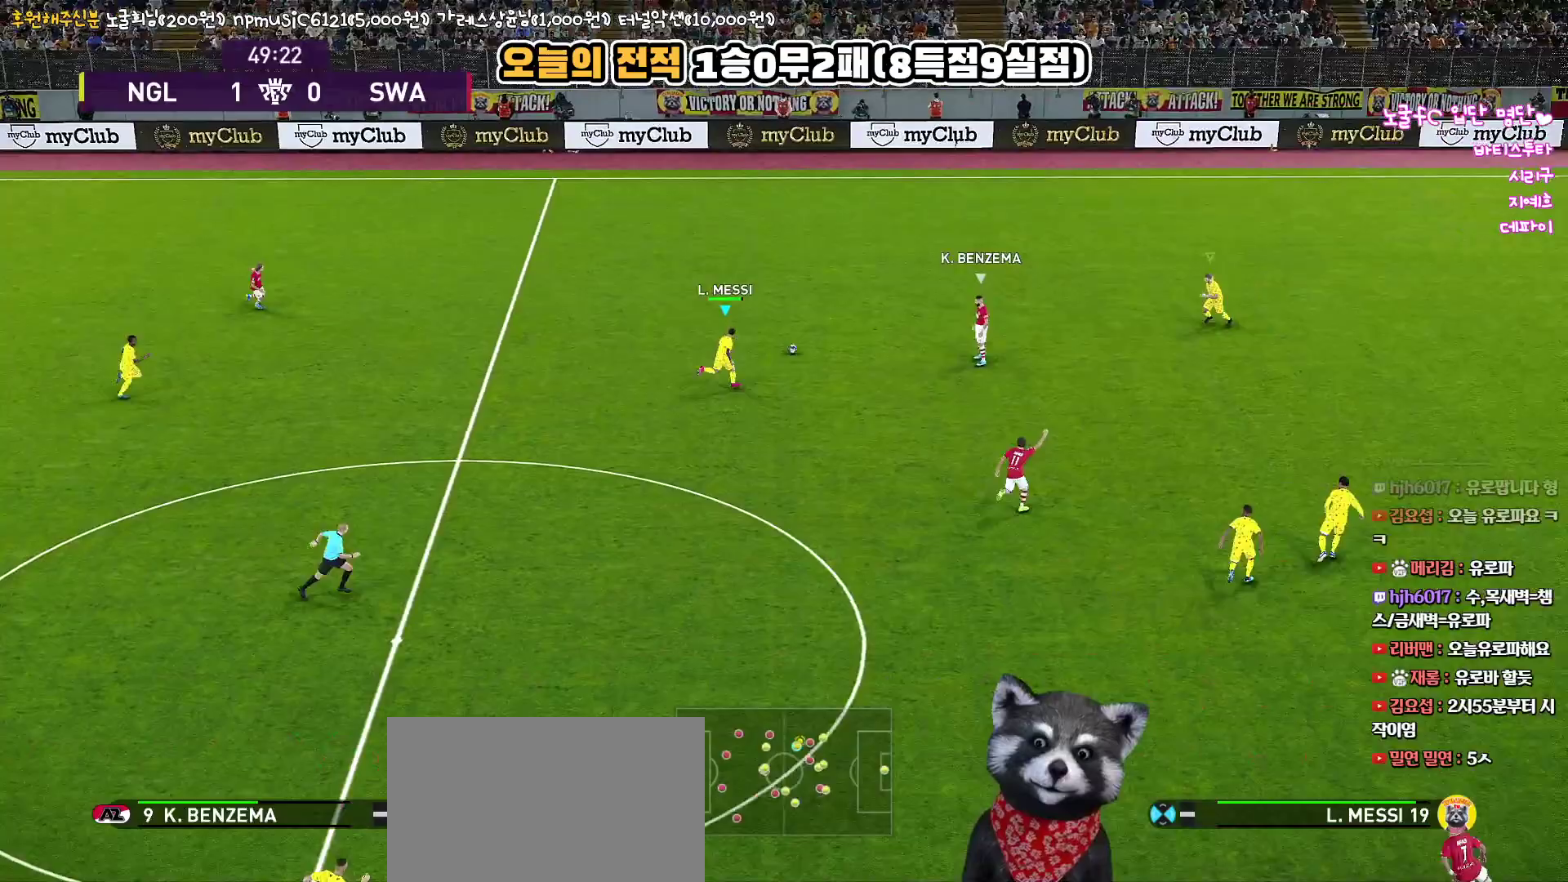
{"buttons": ["R1", "R2", "L3"], "left_stick": "right", "right_stick": "center", "events": []}
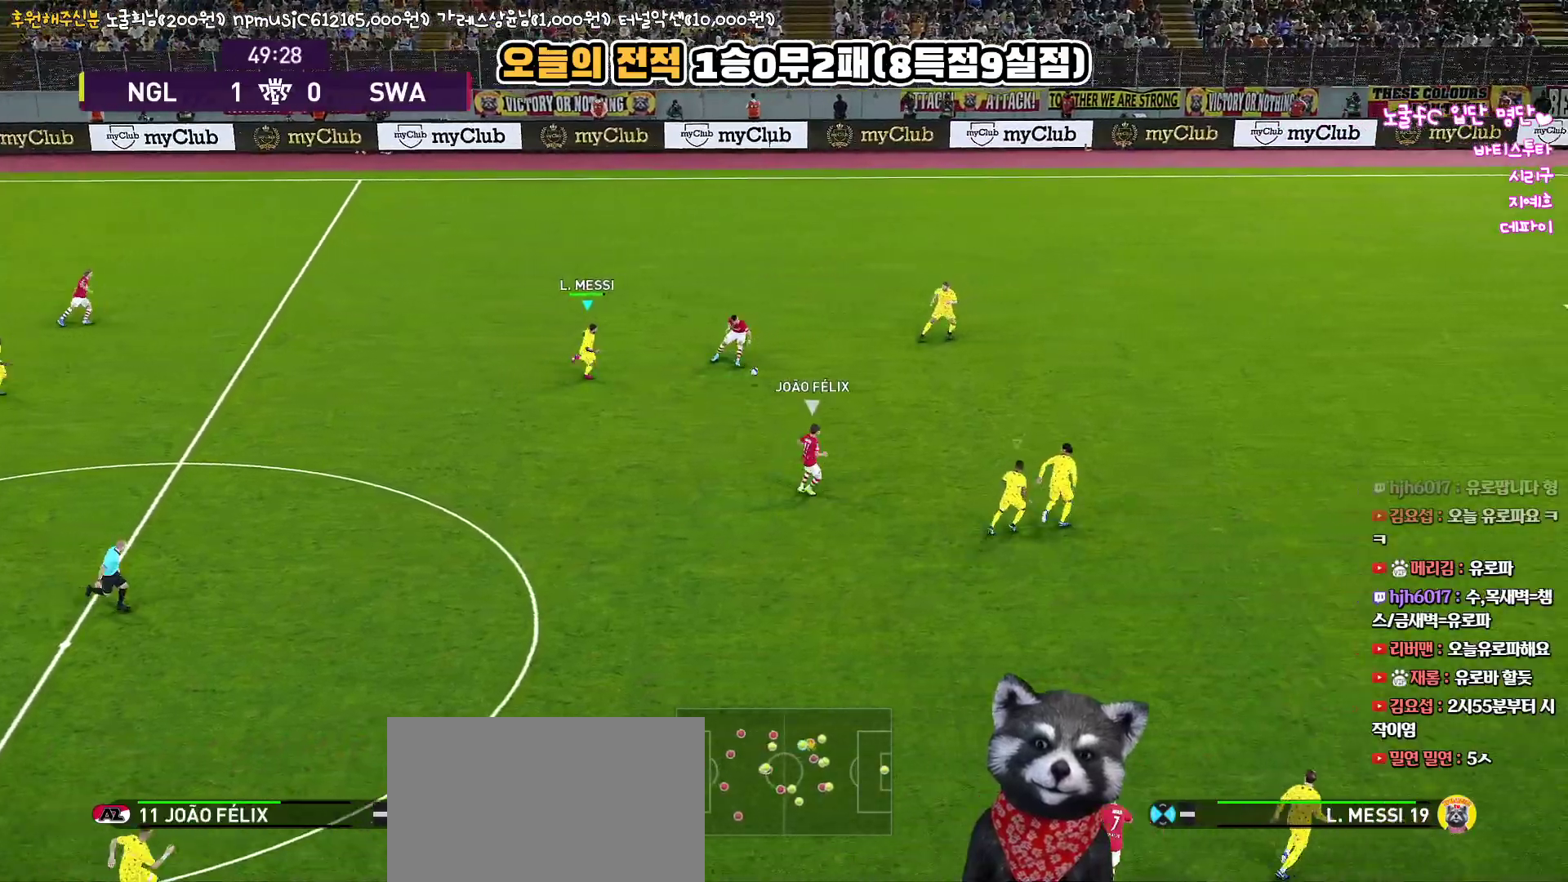
{"buttons": ["CROSS", "L1", "R1", "R2", "L3"], "left_stick": "down", "right_stick": "center", "events": [[33, "left_stick", "down-right"], [433, "L1", "down"], [450, "left_stick", "down"], [500, "CROSS", "down"]]}
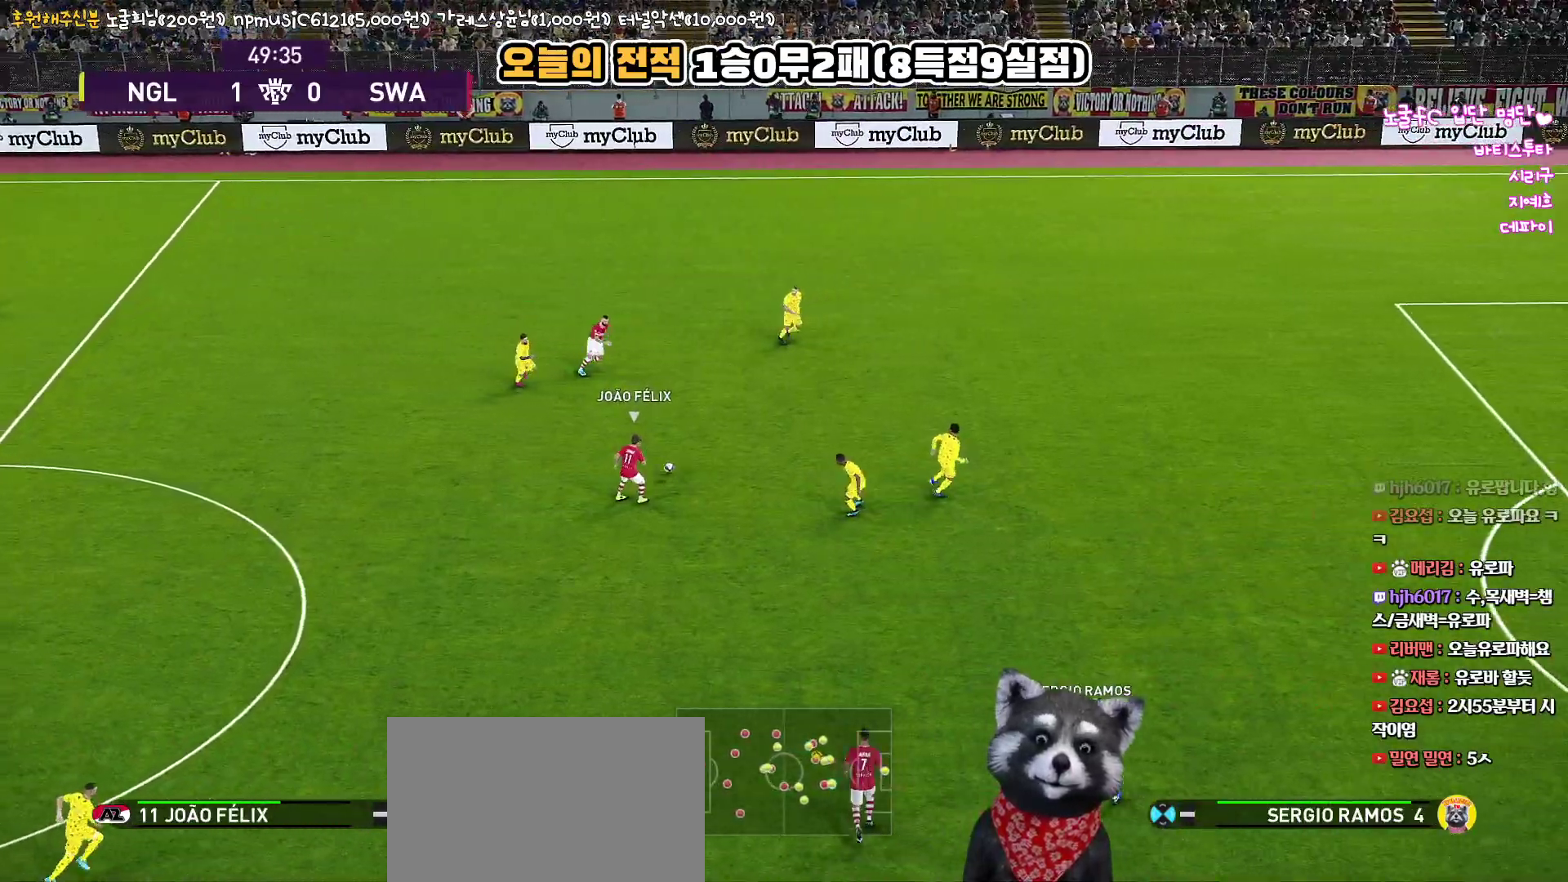
{"buttons": ["CROSS", "SQUARE", "R1"], "left_stick": "up-left", "right_stick": "center", "events": [[33, "R2", "up"], [83, "SQUARE", "down"], [133, "L1", "up"], [183, "left_stick", "down-left"], [317, "L3", "up"], [317, "left_stick", "up-left"]]}
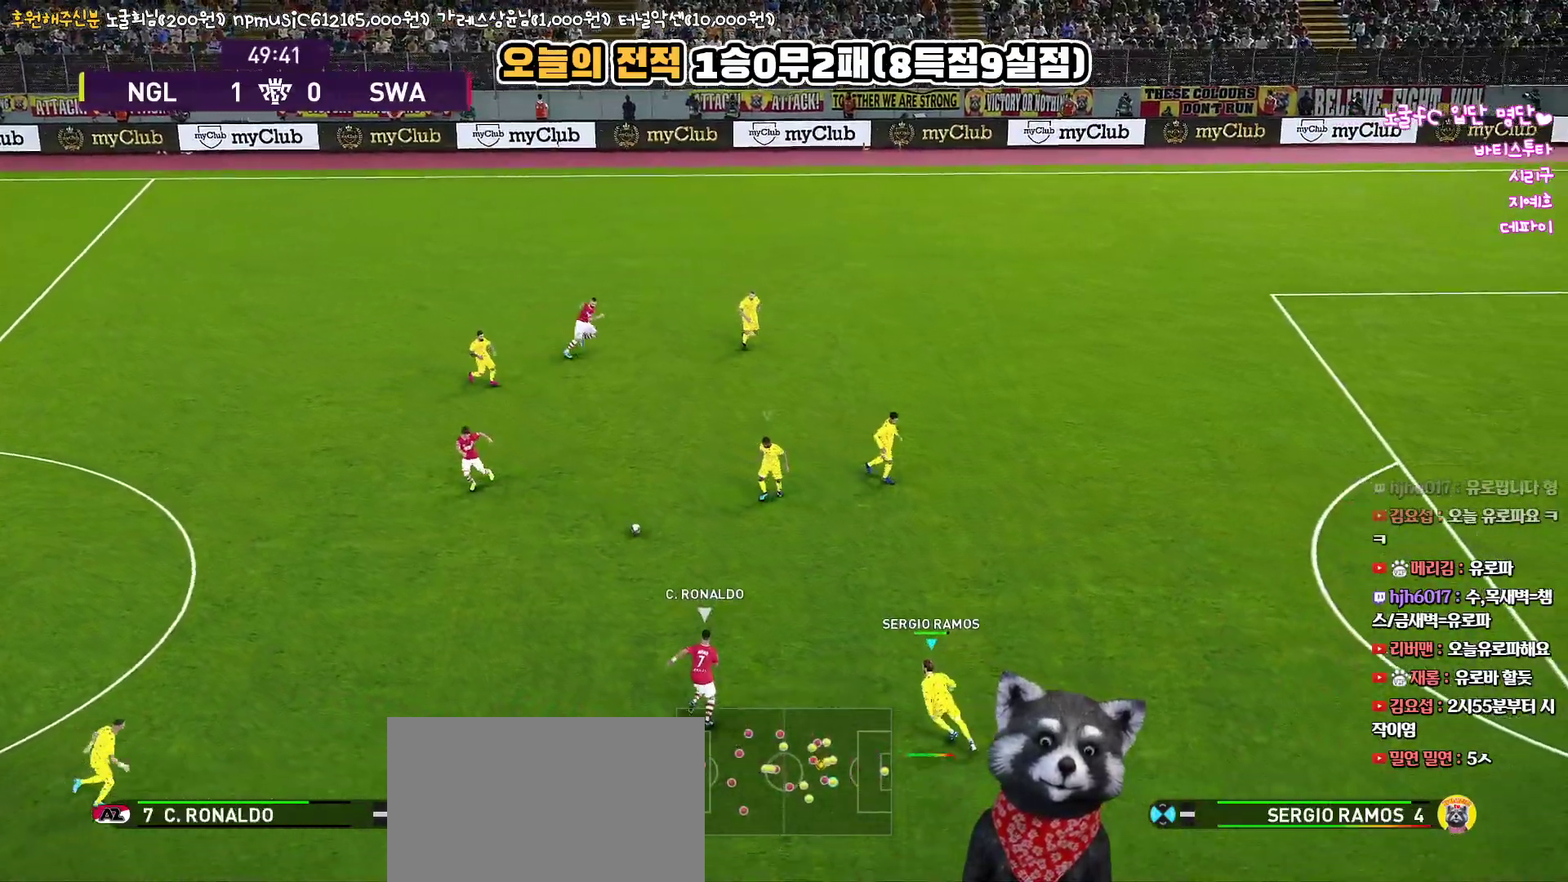
{"buttons": ["CROSS", "SQUARE", "R1", "L3"], "left_stick": "up-left", "right_stick": "center", "events": [[183, "SQUARE", "up"], [200, "CROSS", "up"], [250, "L3", "down"], [267, "CROSS", "down"], [467, "SQUARE", "down"]]}
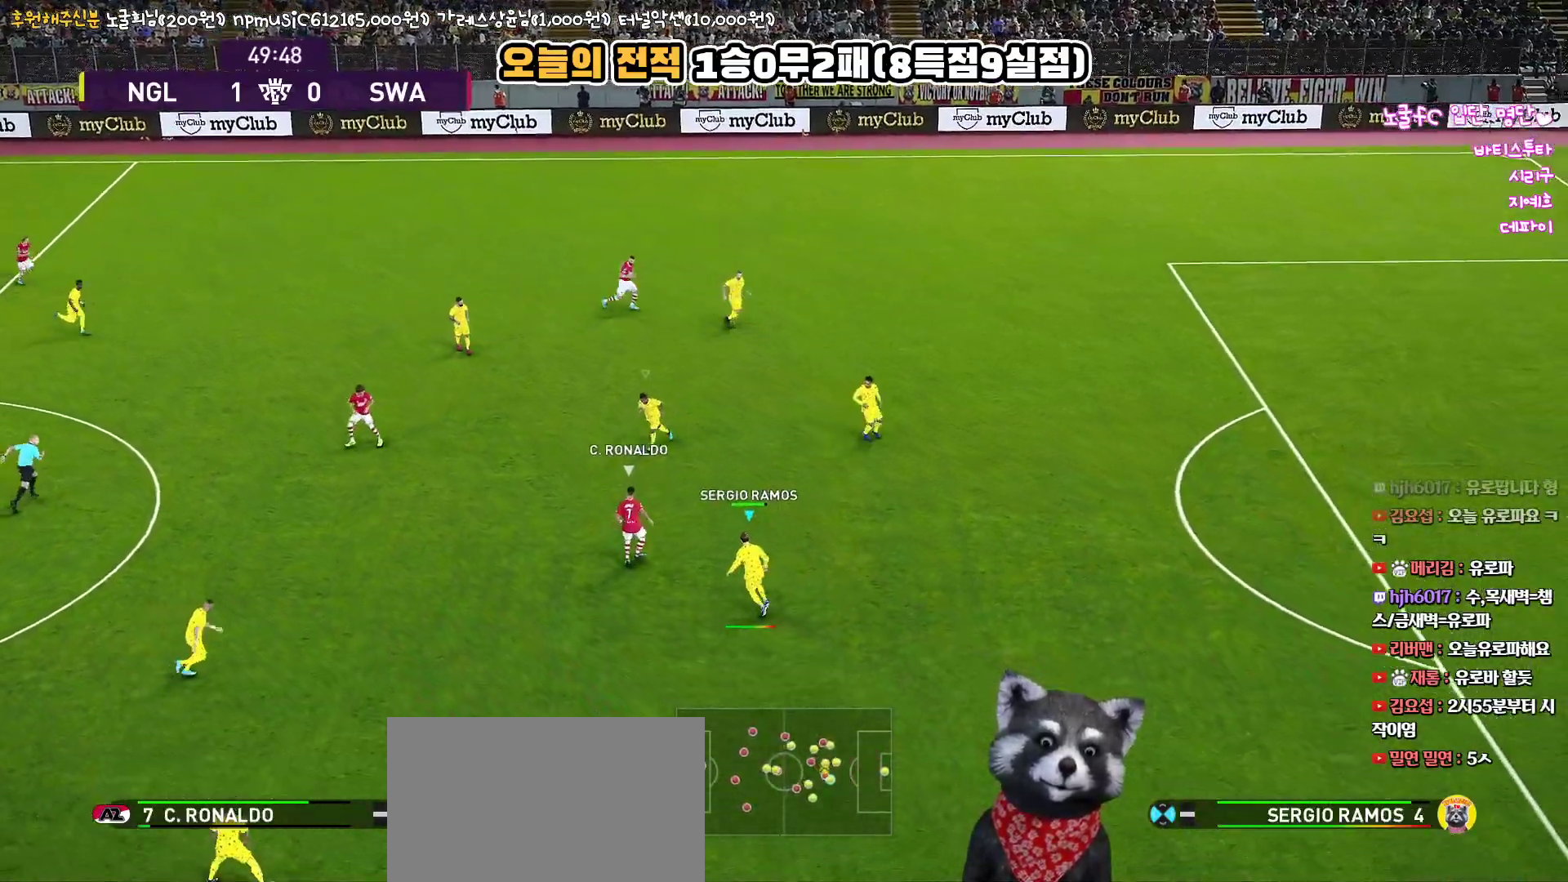
{"buttons": ["CROSS", "SQUARE", "L1", "R1"], "left_stick": "left", "right_stick": "center", "events": [[233, "L3", "up"], [317, "L1", "down"], [350, "left_stick", "left"]]}
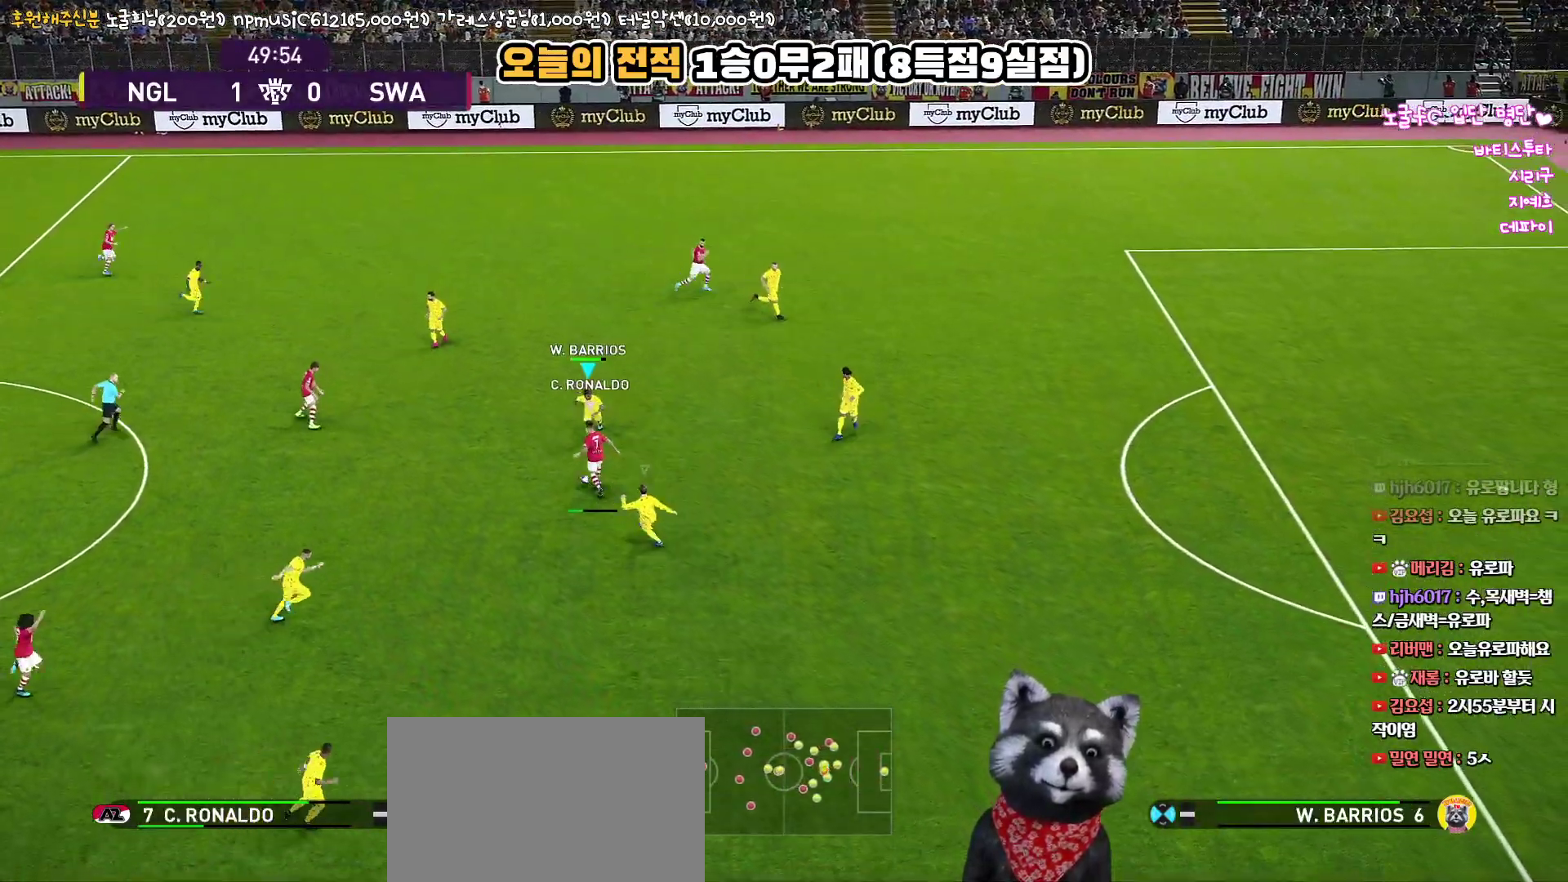
{"buttons": ["R1", "R2", "L3"], "left_stick": "up-left", "right_stick": "center", "events": [[17, "L1", "up"], [333, "left_stick", "up-left"], [383, "R2", "down"], [400, "SQUARE", "up"], [417, "CROSS", "up"], [483, "L3", "down"]]}
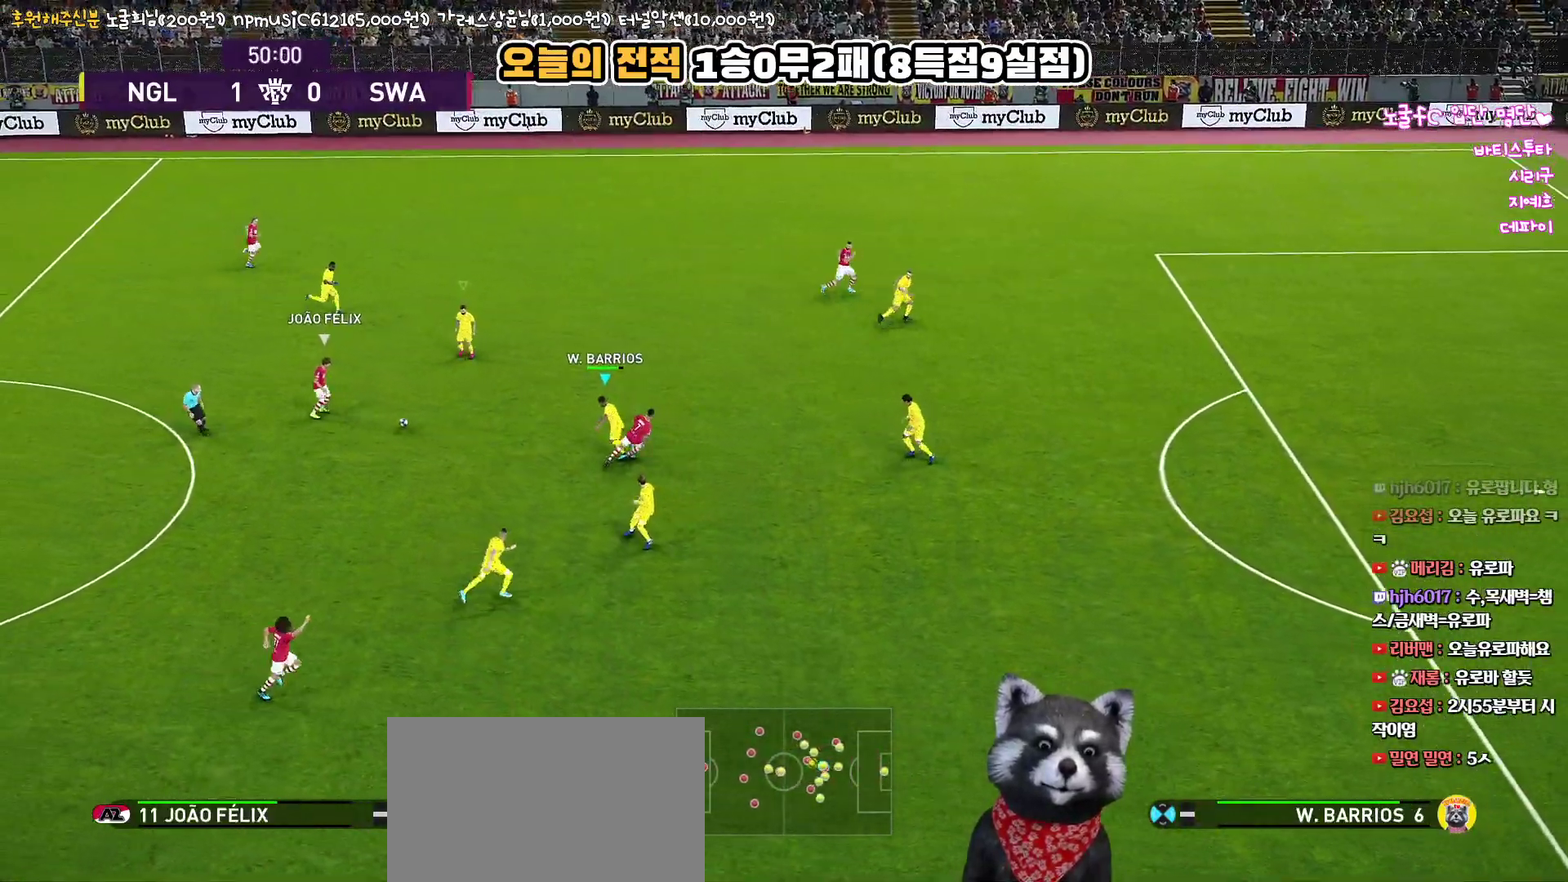
{"buttons": ["R1", "R2", "L3"], "left_stick": "up", "right_stick": "center", "events": [[350, "left_stick", "up"]]}
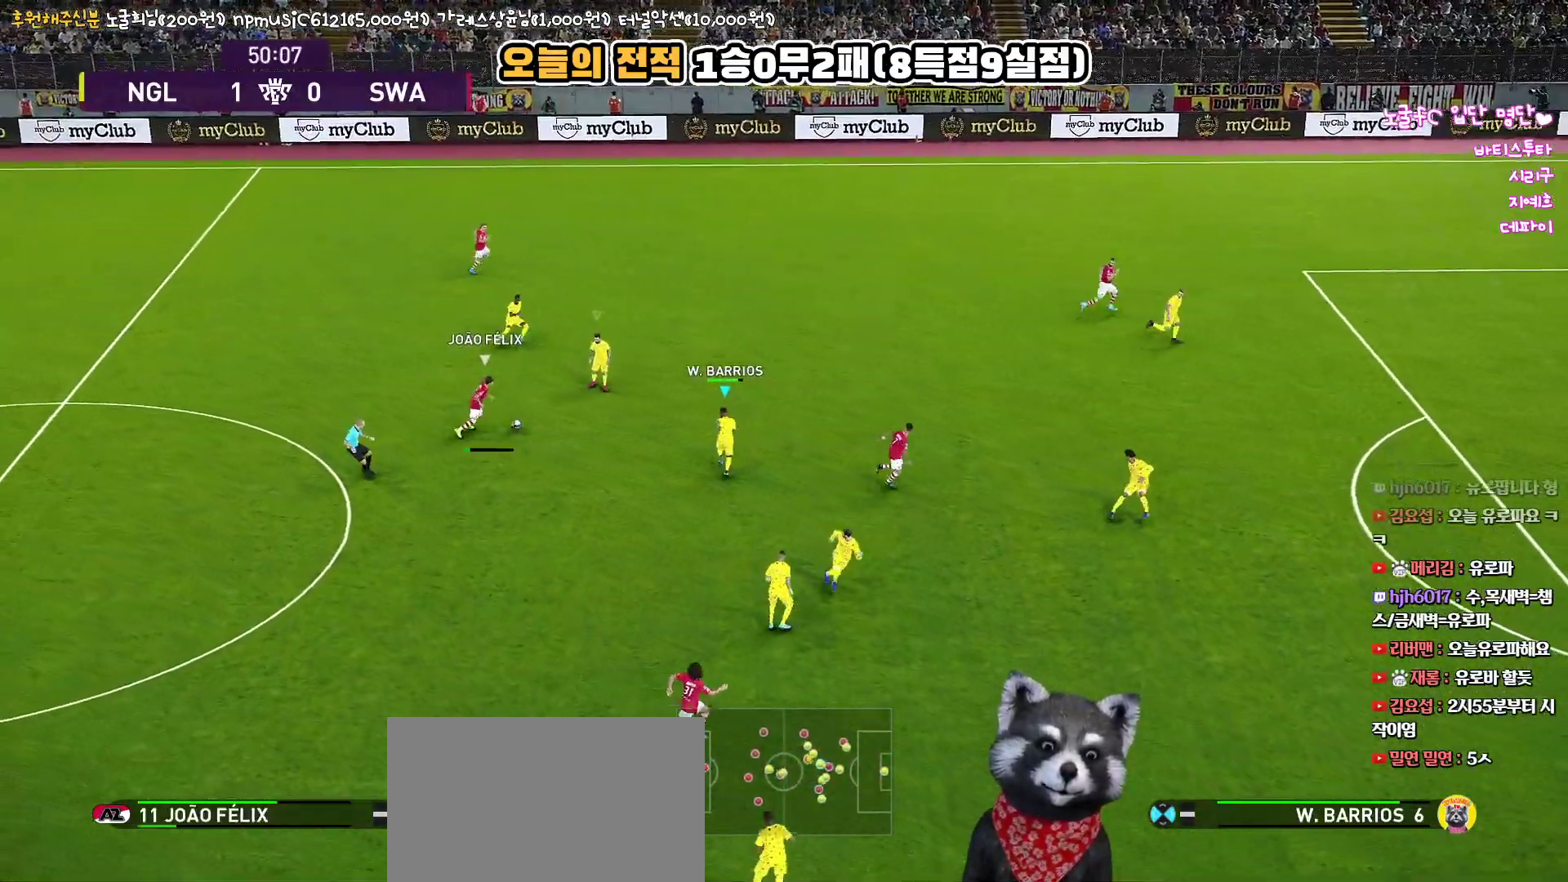
{"buttons": [], "left_stick": "center", "right_stick": "center", "events": [[283, "CIRCLE", "down"], [400, "L3", "up"], [433, "CIRCLE", "up"], [433, "R1", "up"], [450, "R2", "up"], [500, "left_stick", "center"]]}
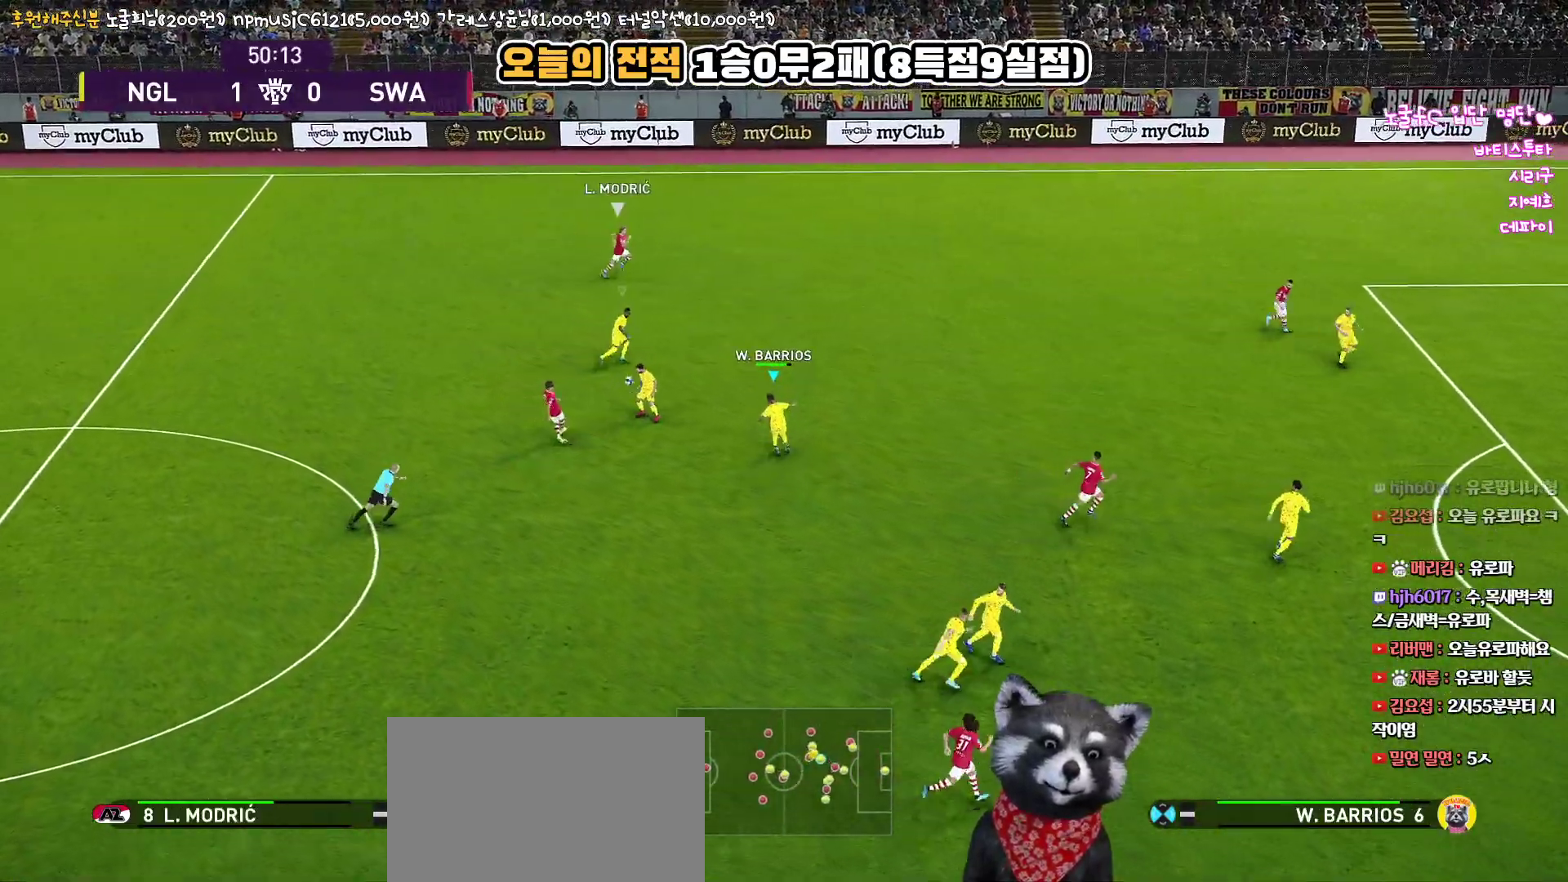
{"buttons": ["R1"], "left_stick": "up-left", "right_stick": "center", "events": [[283, "left_stick", "up-left"], [333, "L1", "down"], [400, "R1", "down"], [467, "L1", "up"]]}
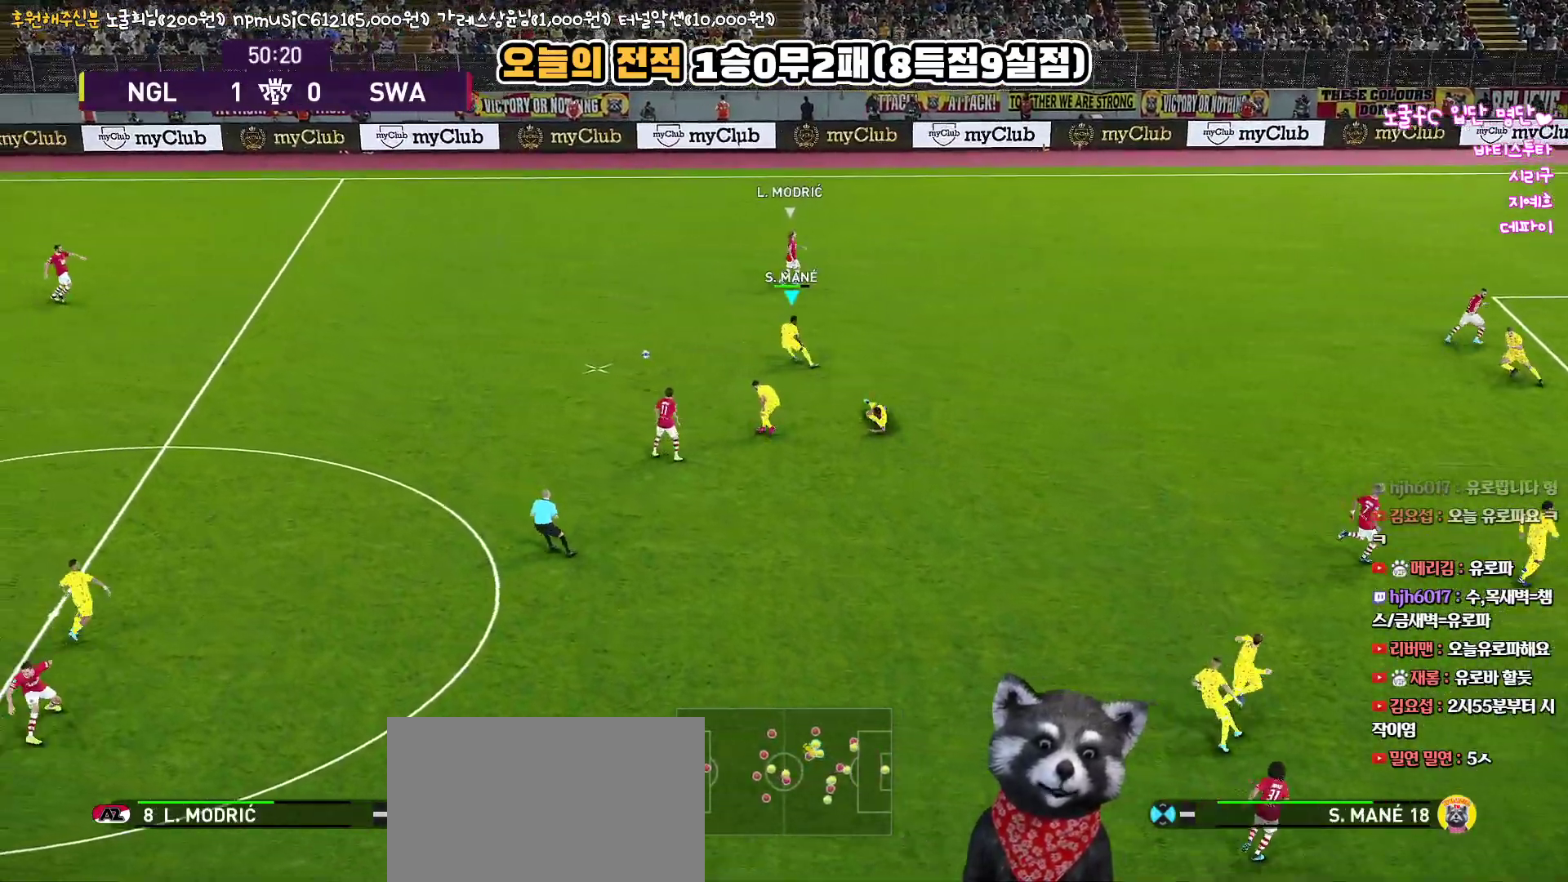
{"buttons": ["R1", "L3"], "left_stick": "up-left", "right_stick": "center", "events": [[17, "L3", "down"]]}
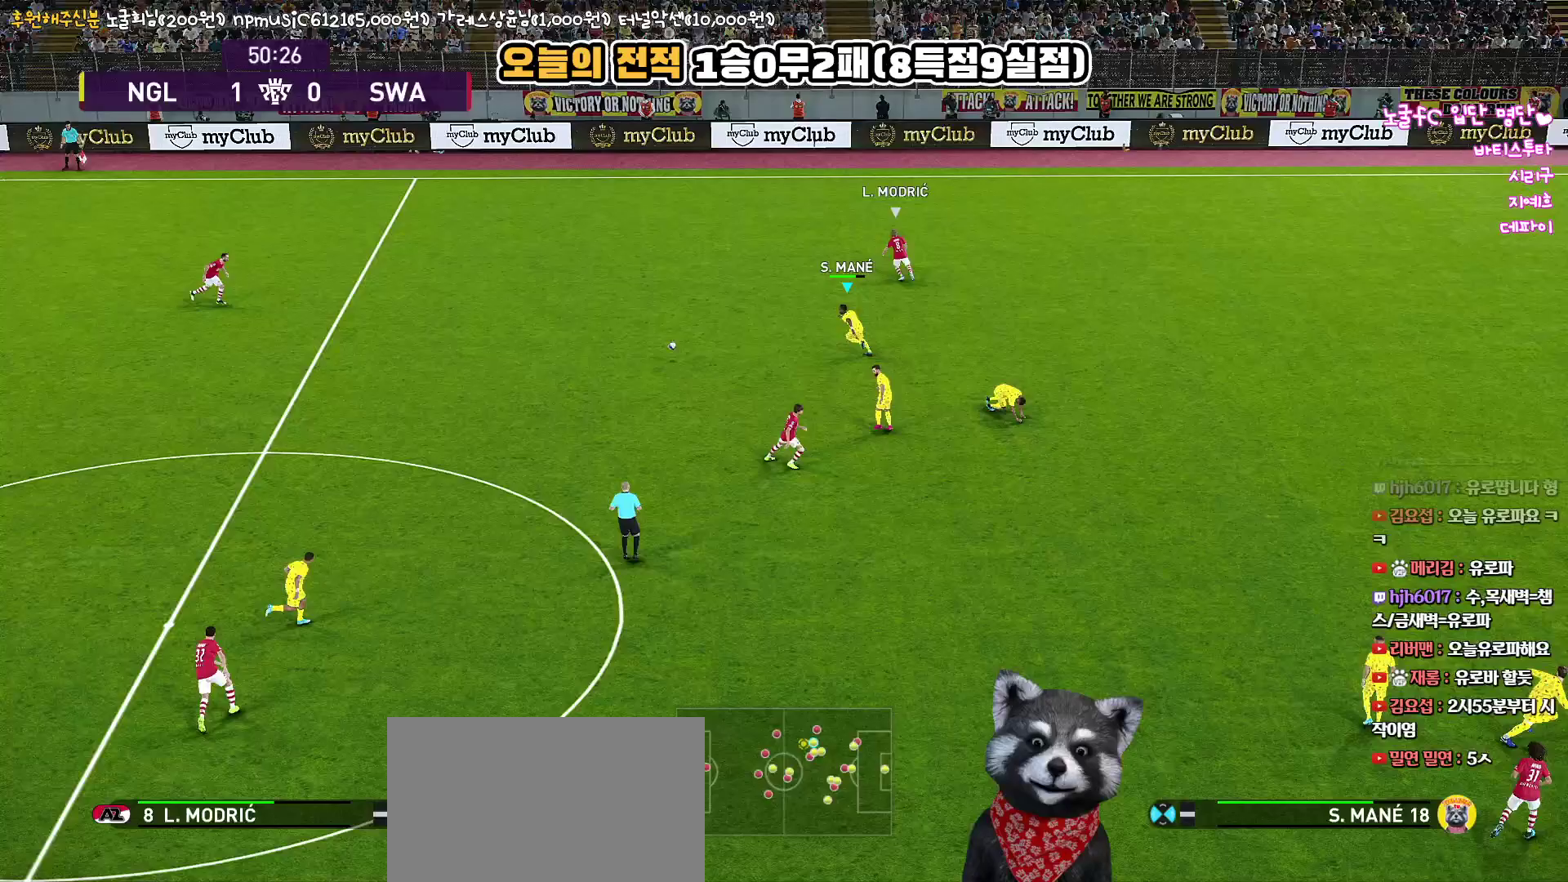
{"buttons": ["R1", "L3"], "left_stick": "up-left", "right_stick": "center", "events": []}
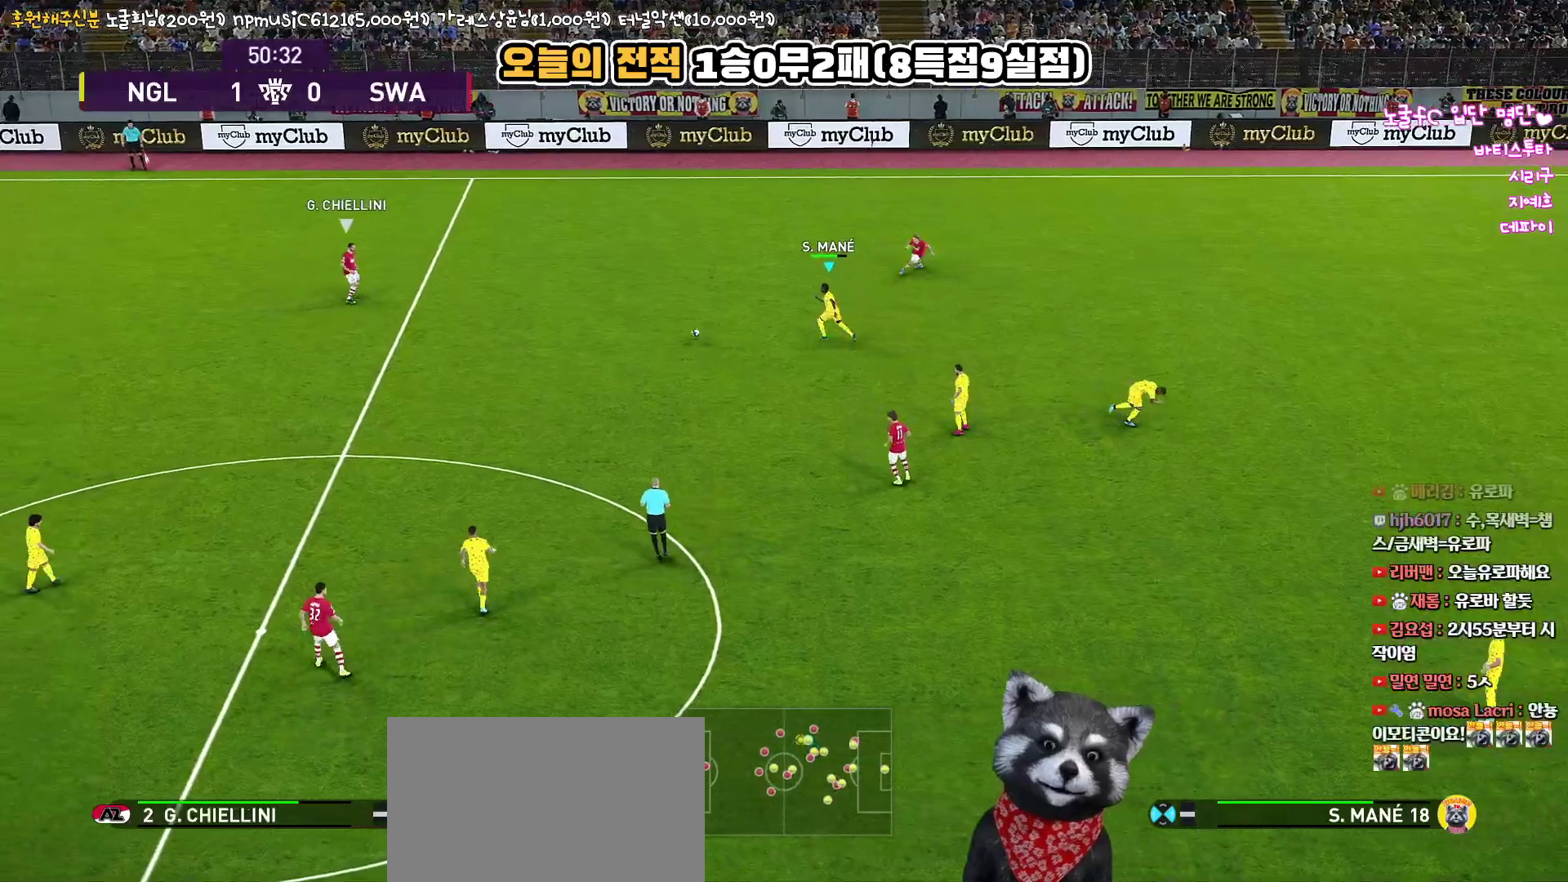
{"buttons": ["L3"], "left_stick": "left", "right_stick": "center", "events": [[217, "left_stick", "left"], [300, "CROSS", "down"], [350, "R1", "up"], [450, "CROSS", "up"]]}
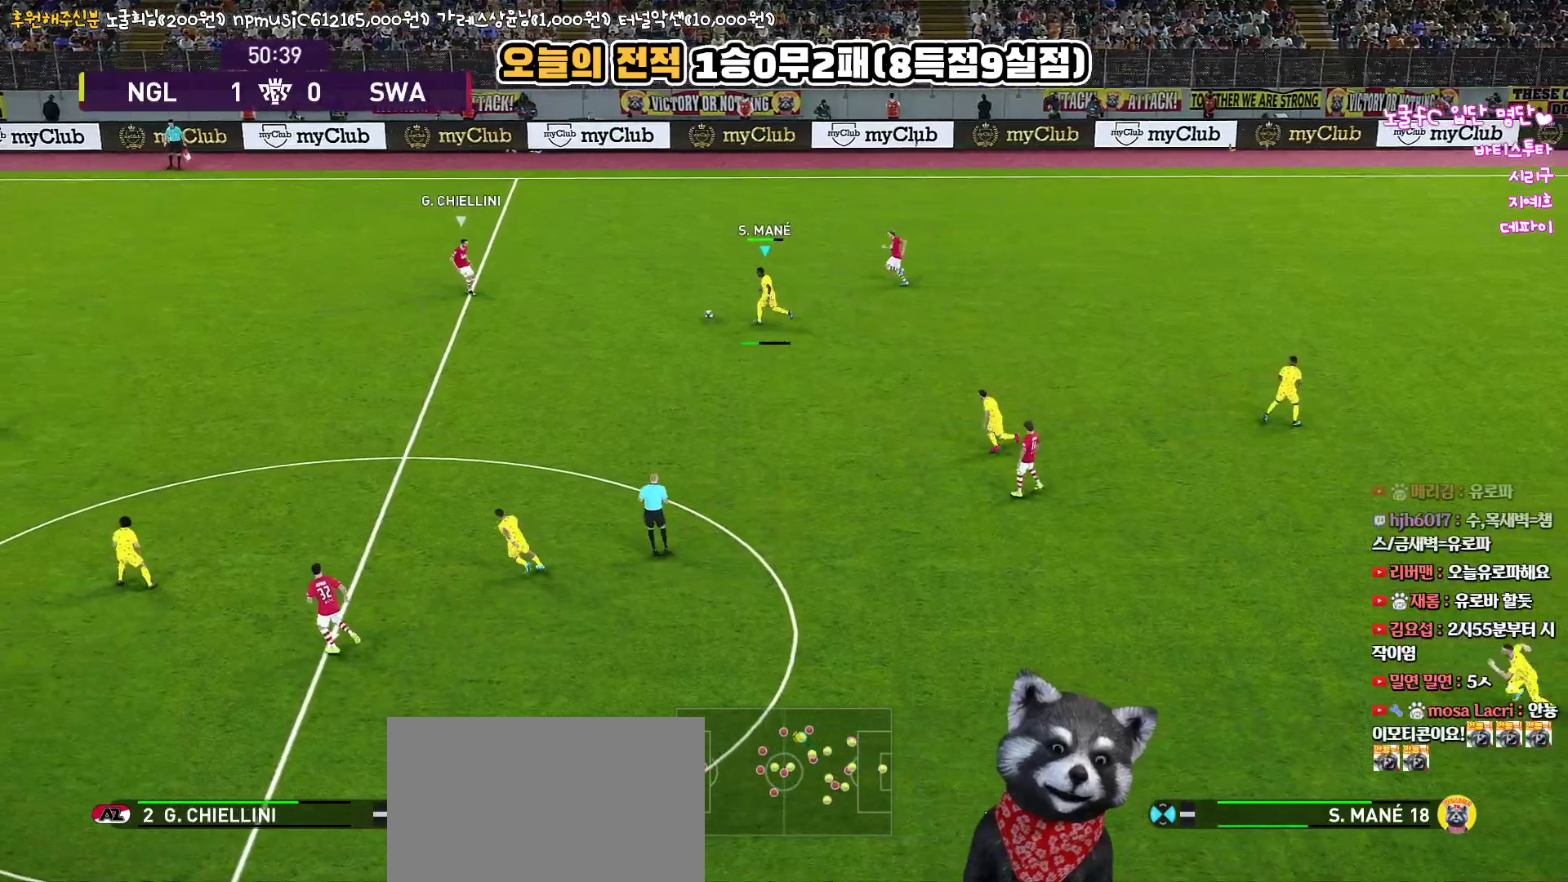
{"buttons": ["R2"], "left_stick": "left", "right_stick": "center", "events": [[450, "L3", "up"], [467, "R2", "down"]]}
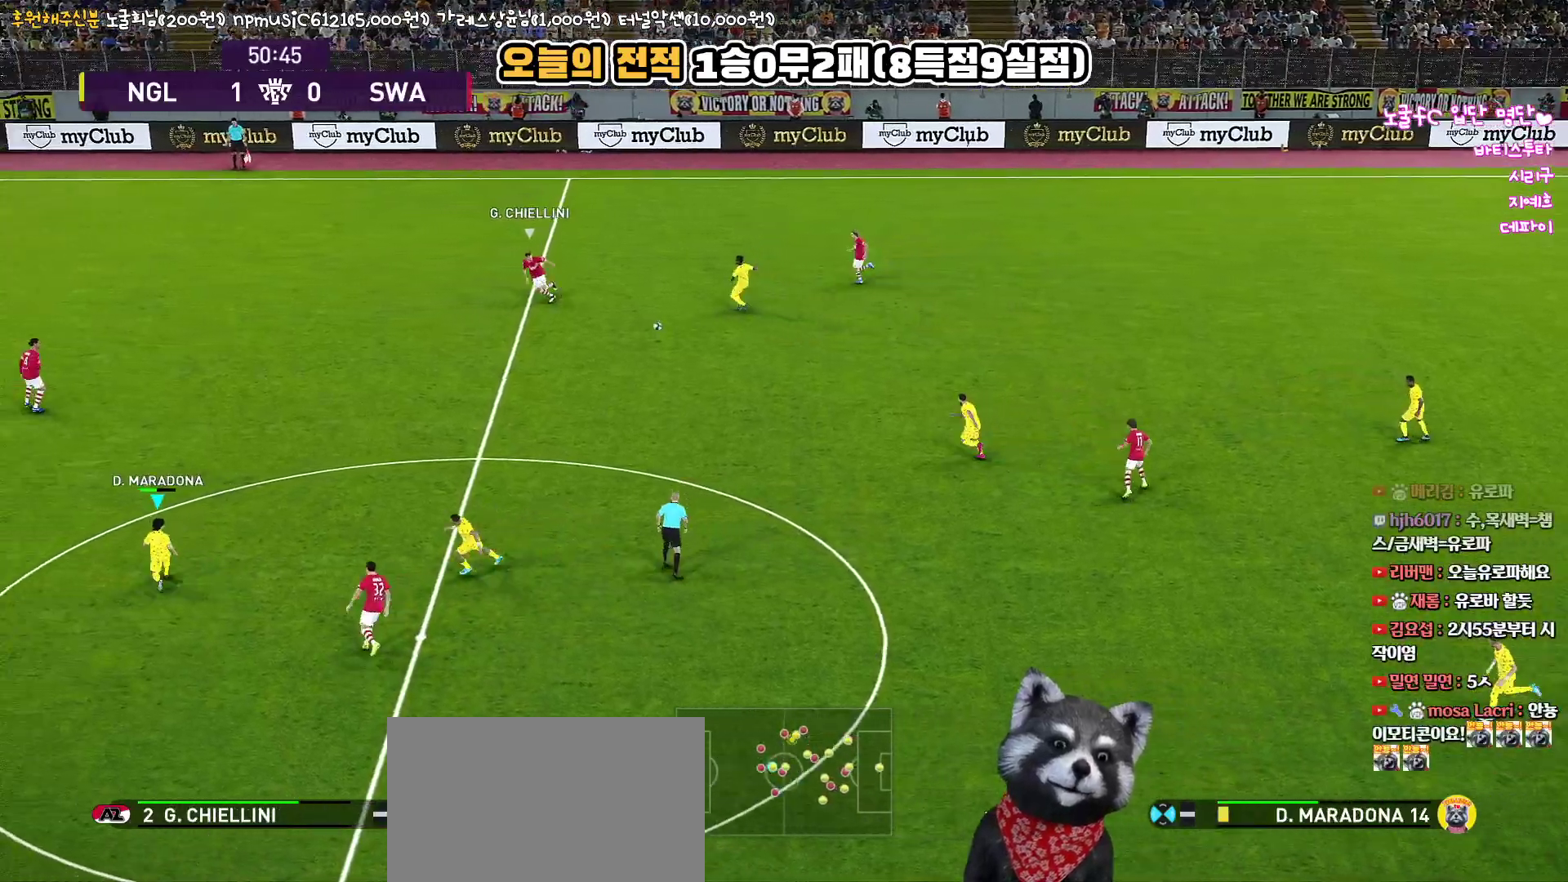
{"buttons": [], "left_stick": "up", "right_stick": "center", "events": [[133, "left_stick", "center"], [150, "R2", "up"], [333, "left_stick", "up-left"], [483, "left_stick", "up"]]}
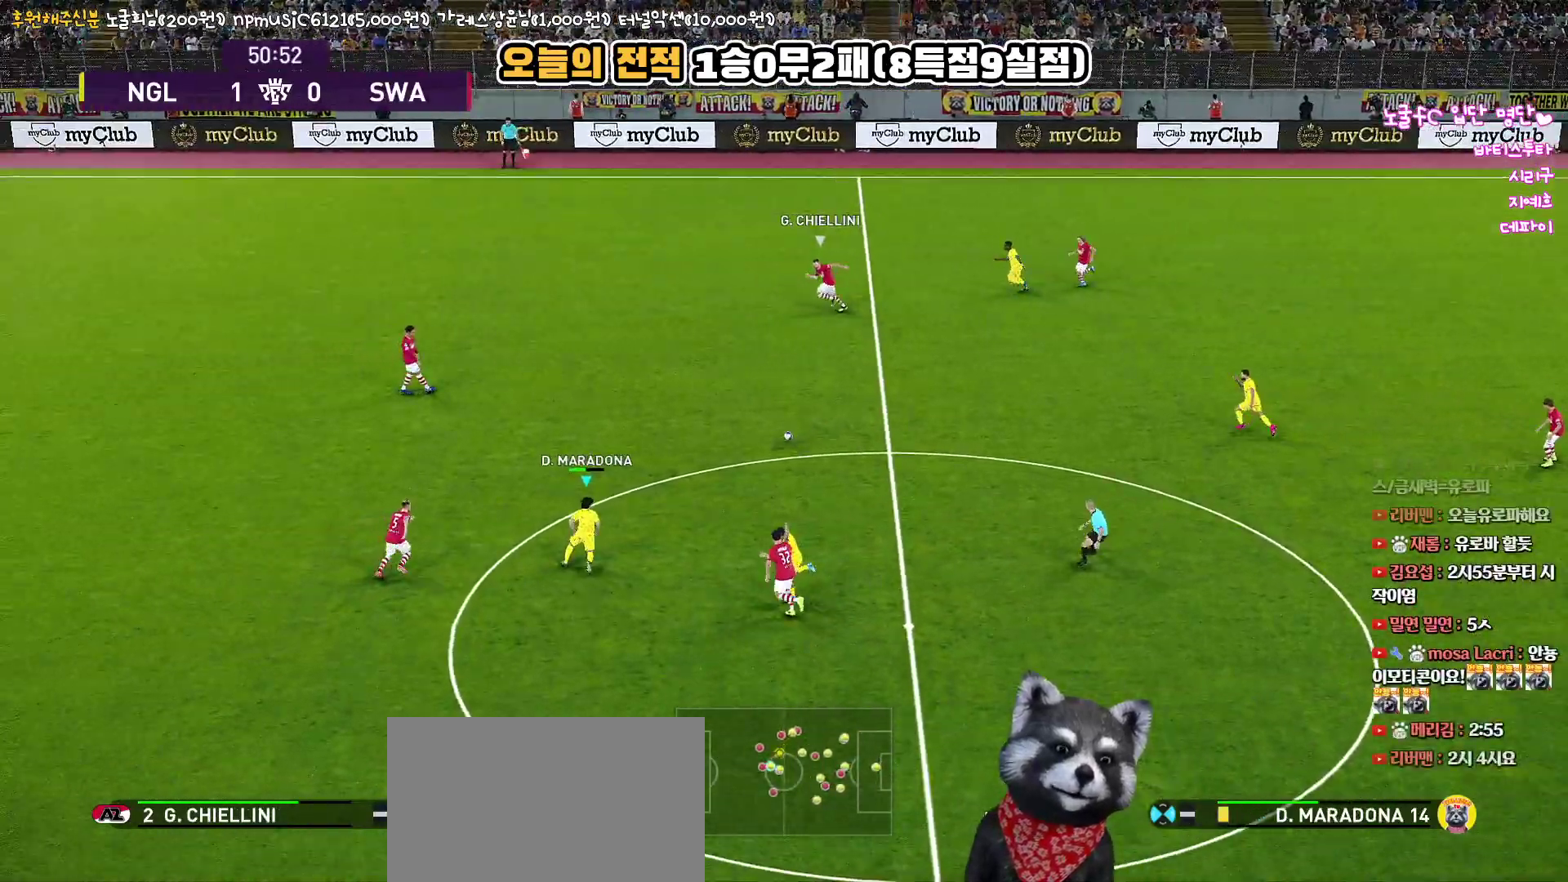
{"buttons": ["CROSS", "L1"], "left_stick": "up-right", "right_stick": "center", "events": [[83, "left_stick", "up-right"], [500, "CROSS", "down"], [500, "L1", "down"]]}
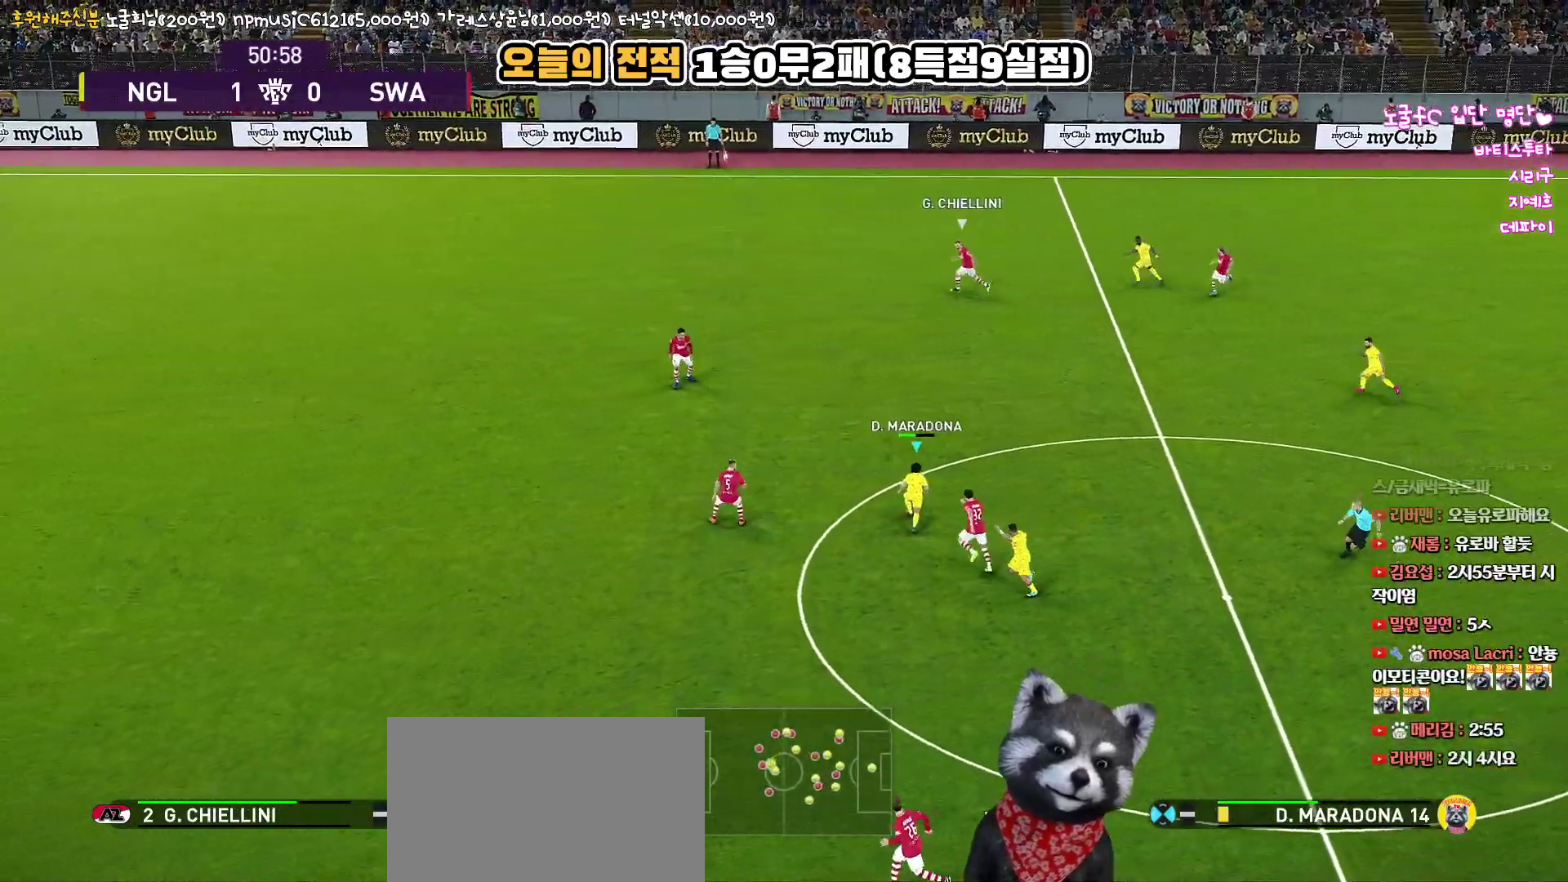
{"buttons": ["L1"], "left_stick": "up-right", "right_stick": "center", "events": [[67, "CROSS", "up"]]}
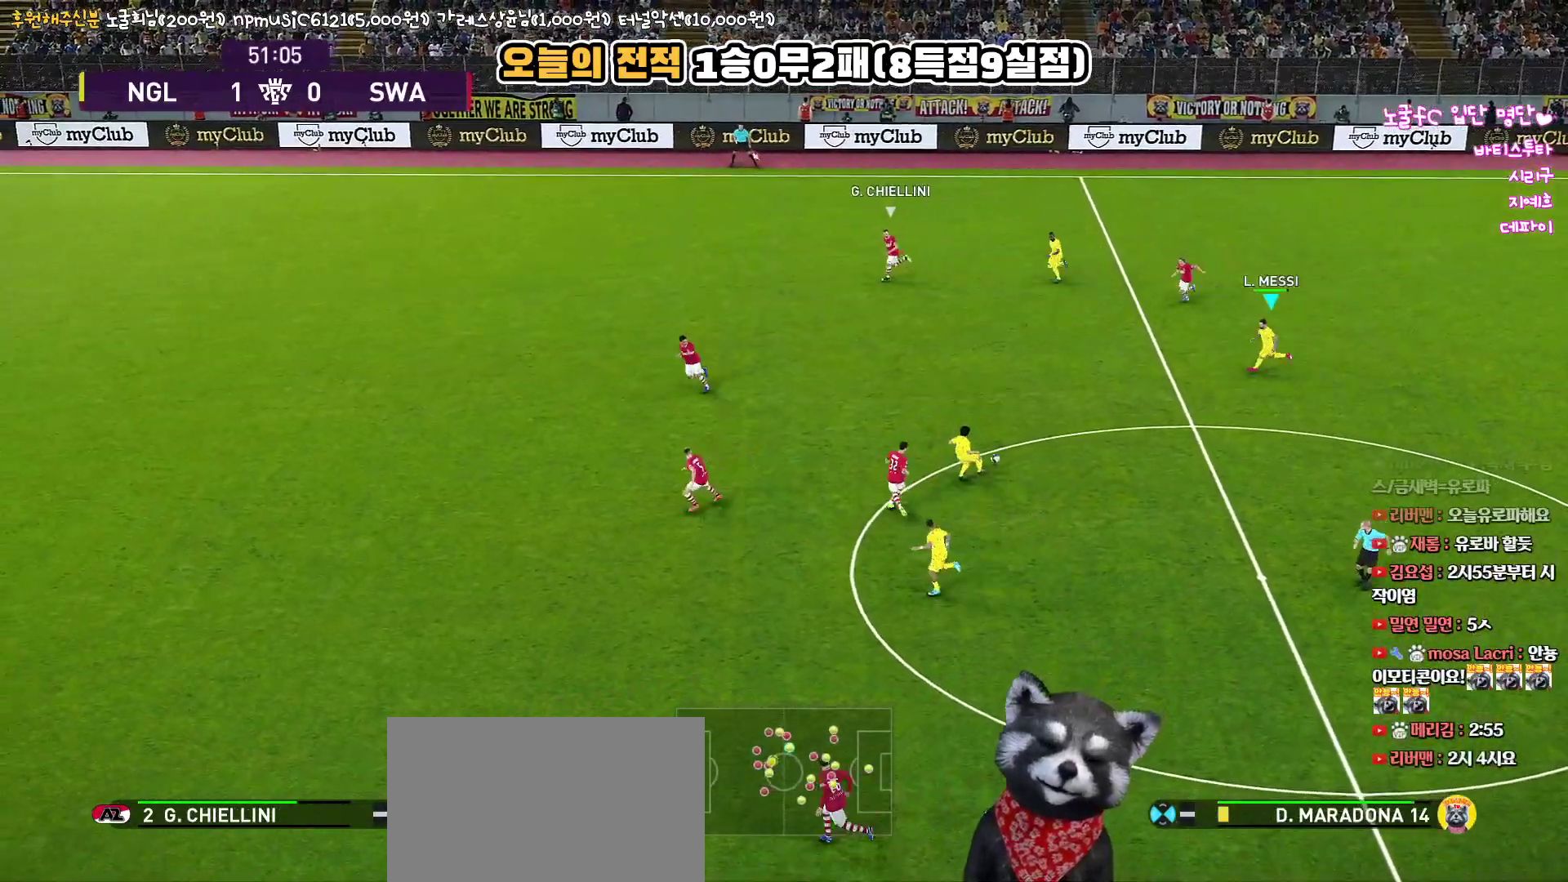
{"buttons": ["L3"], "left_stick": "down-left", "right_stick": "center", "events": [[100, "left_stick", "down-left"], [117, "L1", "up"], [267, "L3", "down"]]}
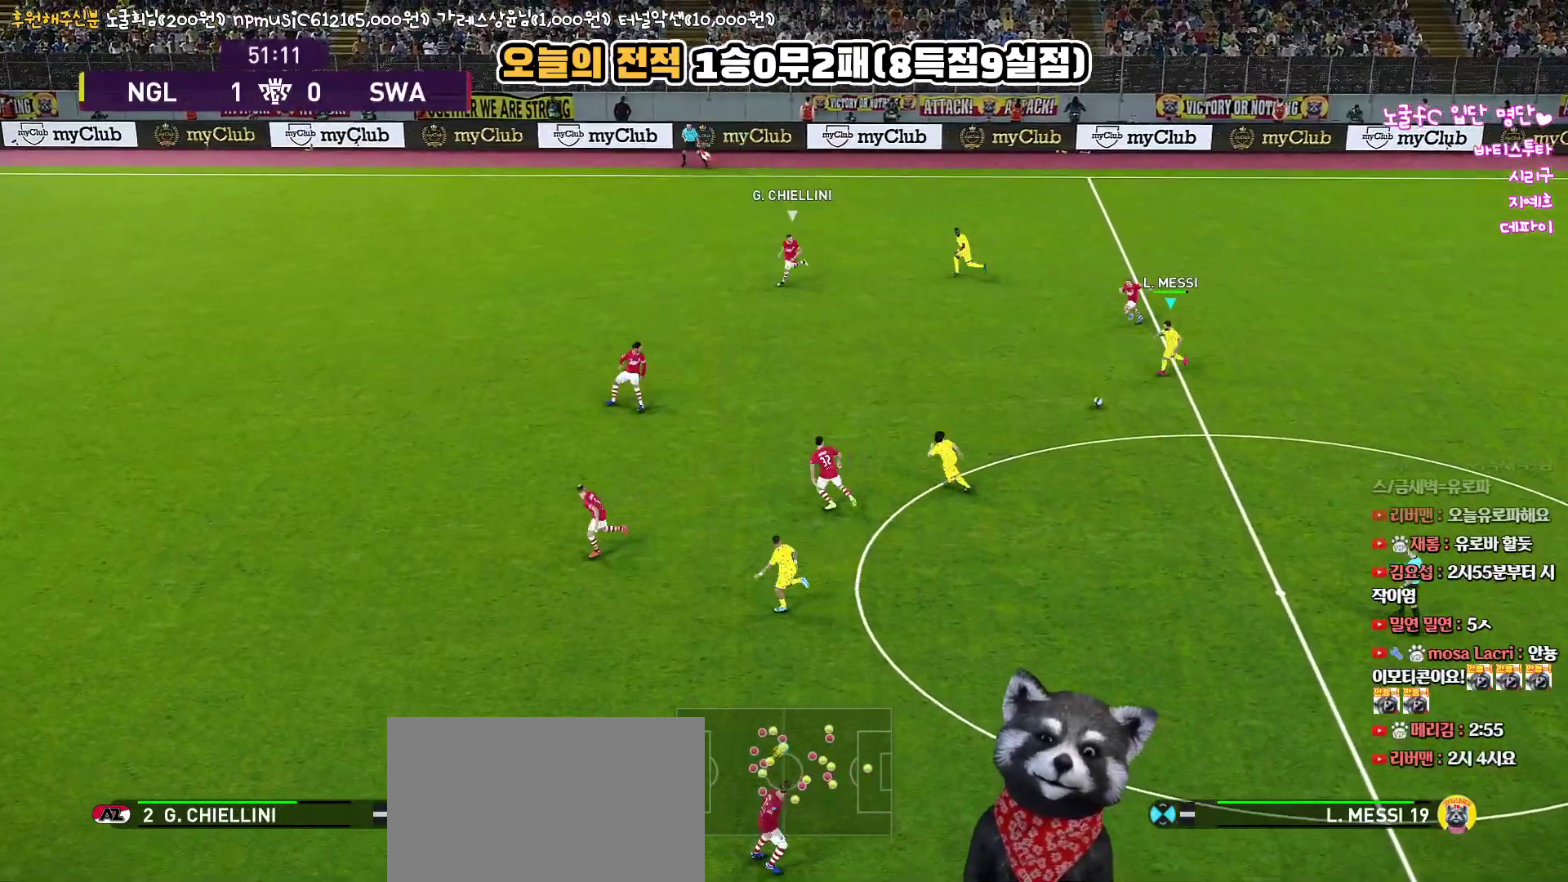
{"buttons": ["L1", "L3"], "left_stick": "down-left", "right_stick": "center", "events": [[233, "L1", "down"], [250, "CROSS", "down"], [350, "CROSS", "up"]]}
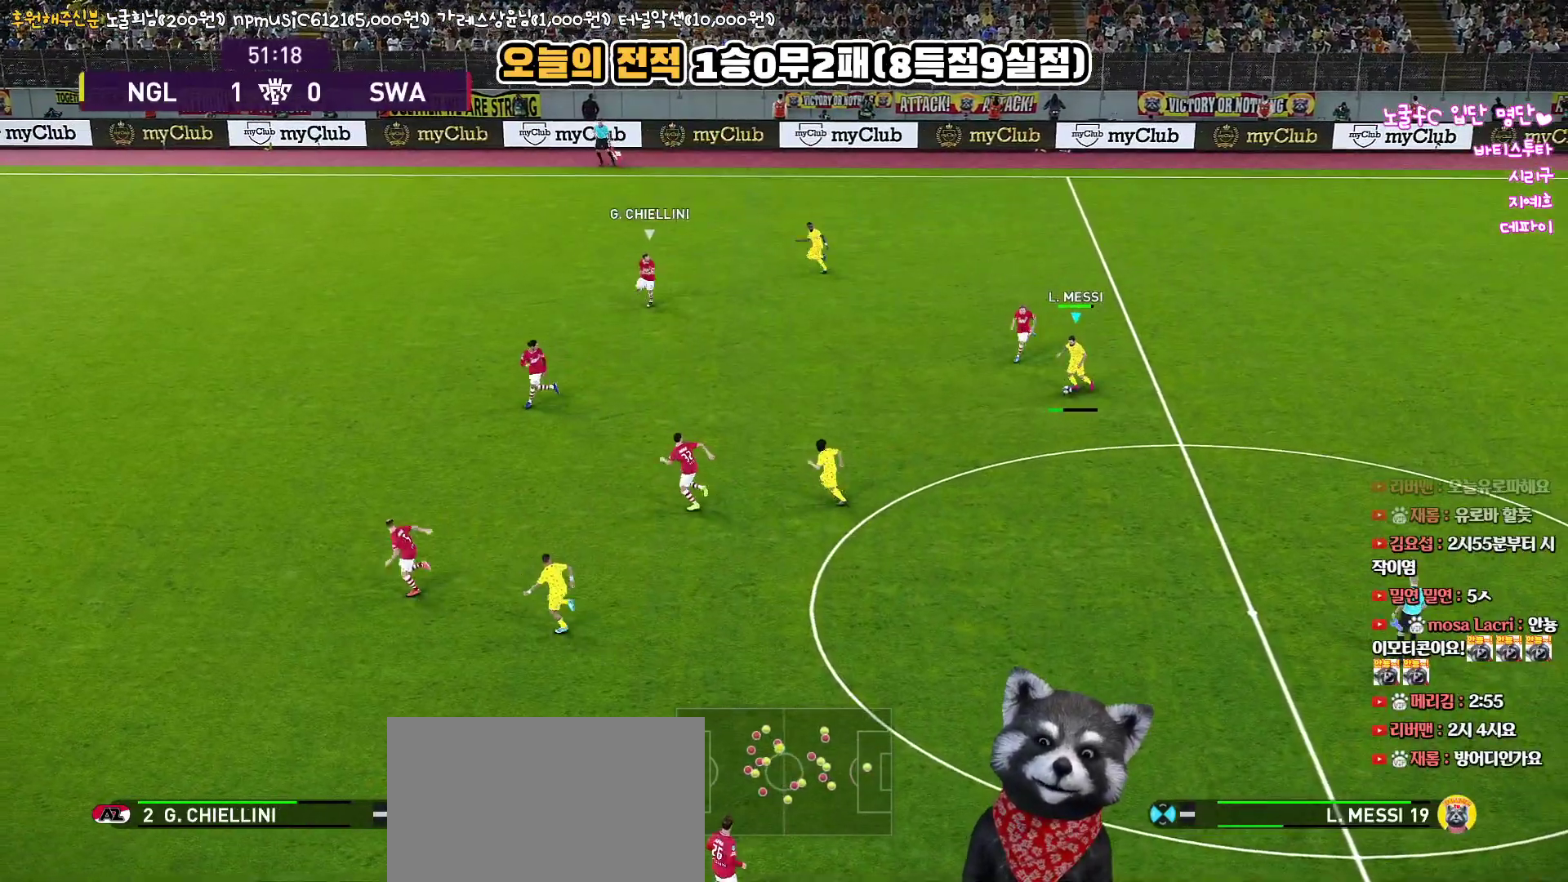
{"buttons": ["L3"], "left_stick": "down", "right_stick": "center", "events": [[367, "L1", "up"], [417, "left_stick", "down"]]}
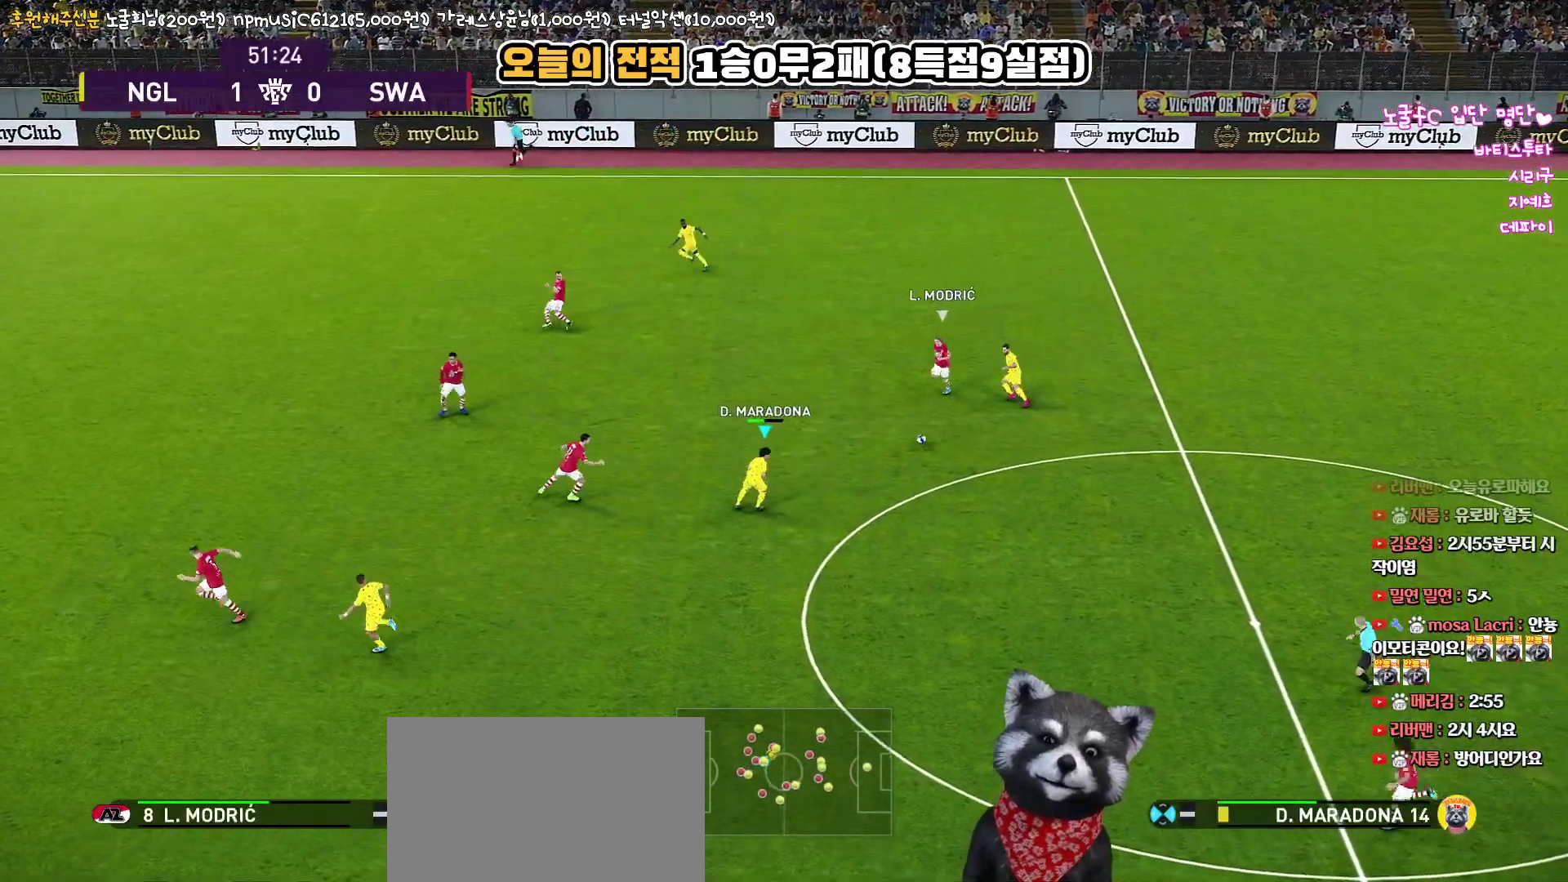
{"buttons": ["L3"], "left_stick": "down", "right_stick": "center", "events": []}
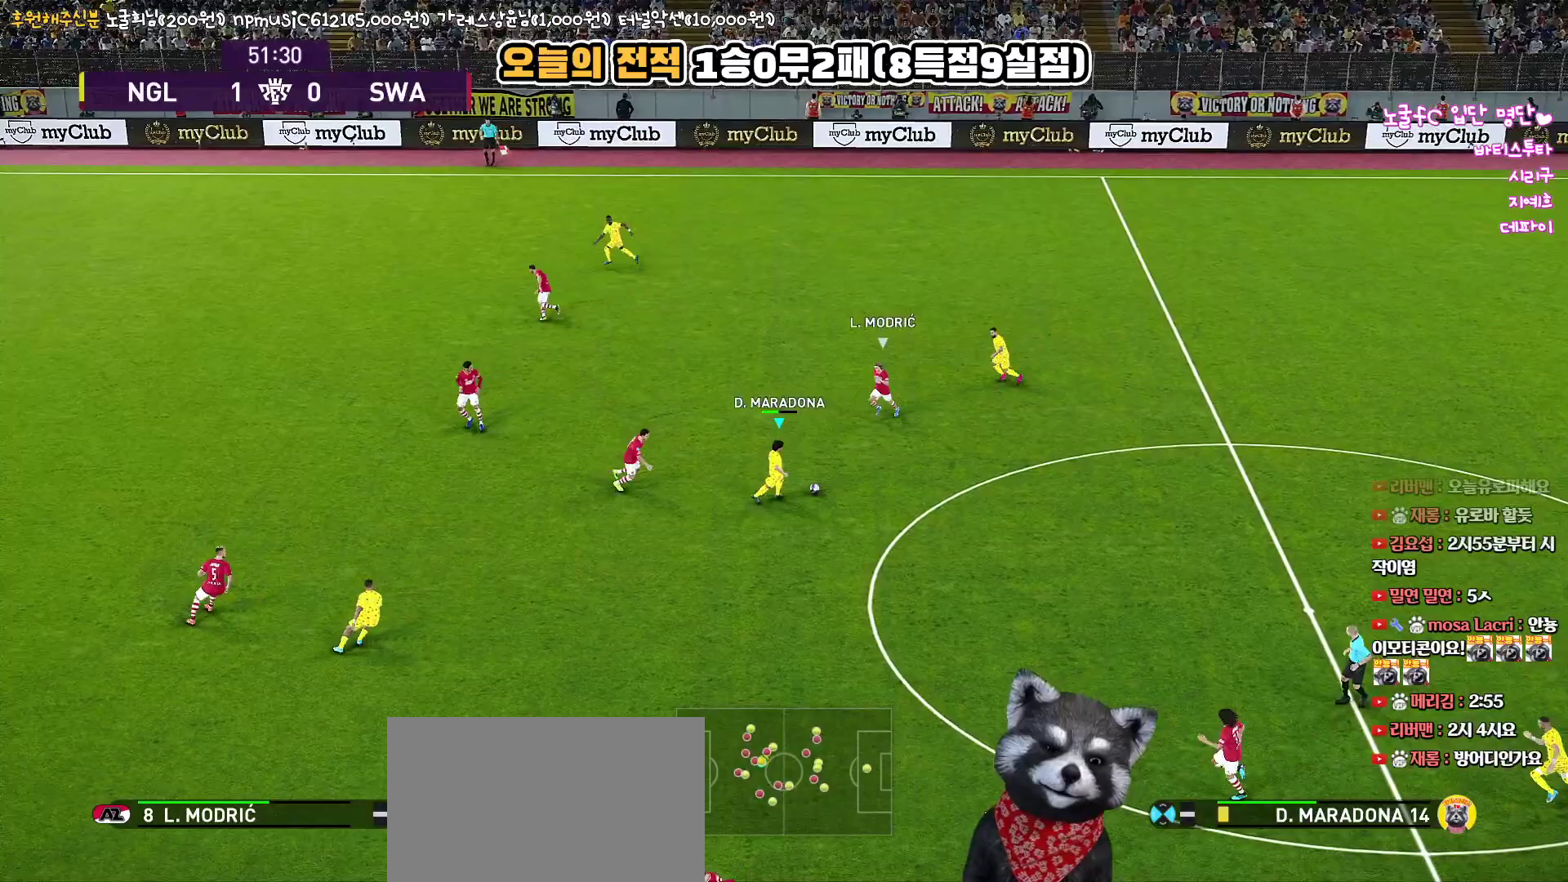
{"buttons": ["L1", "L3"], "left_stick": "down-left", "right_stick": "center", "events": [[83, "L3", "up"], [100, "left_stick", "down-left"], [150, "L1", "down"], [200, "CROSS", "down"], [217, "L3", "down"], [283, "CROSS", "up"]]}
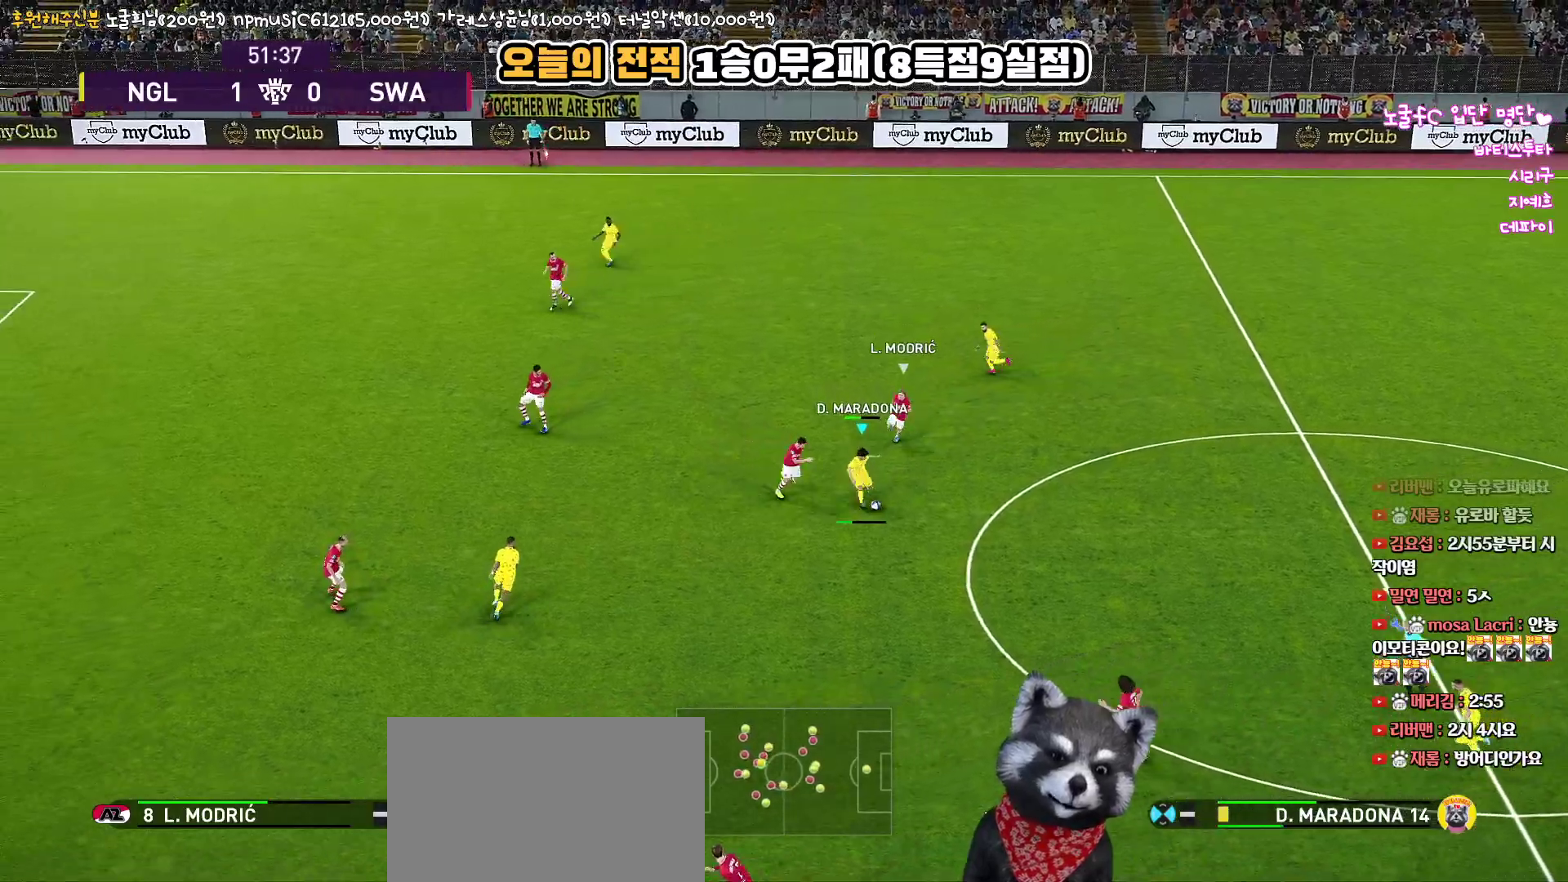
{"buttons": ["L3"], "left_stick": "down", "right_stick": "center", "events": [[250, "L3", "up"], [267, "L1", "up"], [333, "left_stick", "center"], [433, "L3", "down"], [433, "left_stick", "down"]]}
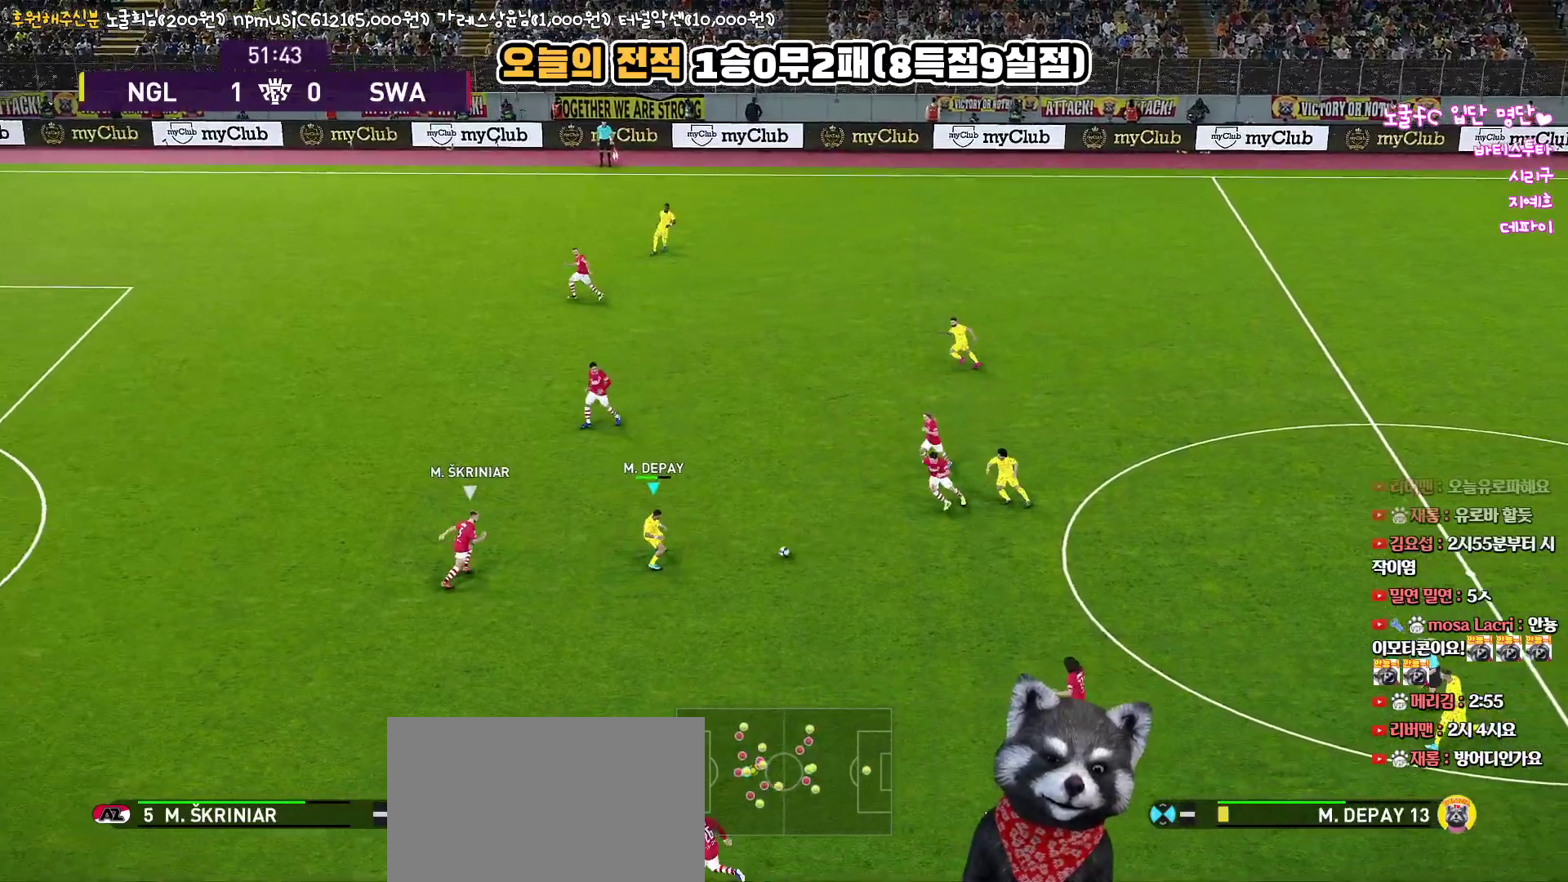
{"buttons": ["R1", "L3"], "left_stick": "down-left", "right_stick": "center", "events": [[267, "R1", "down"], [267, "left_stick", "down-left"]]}
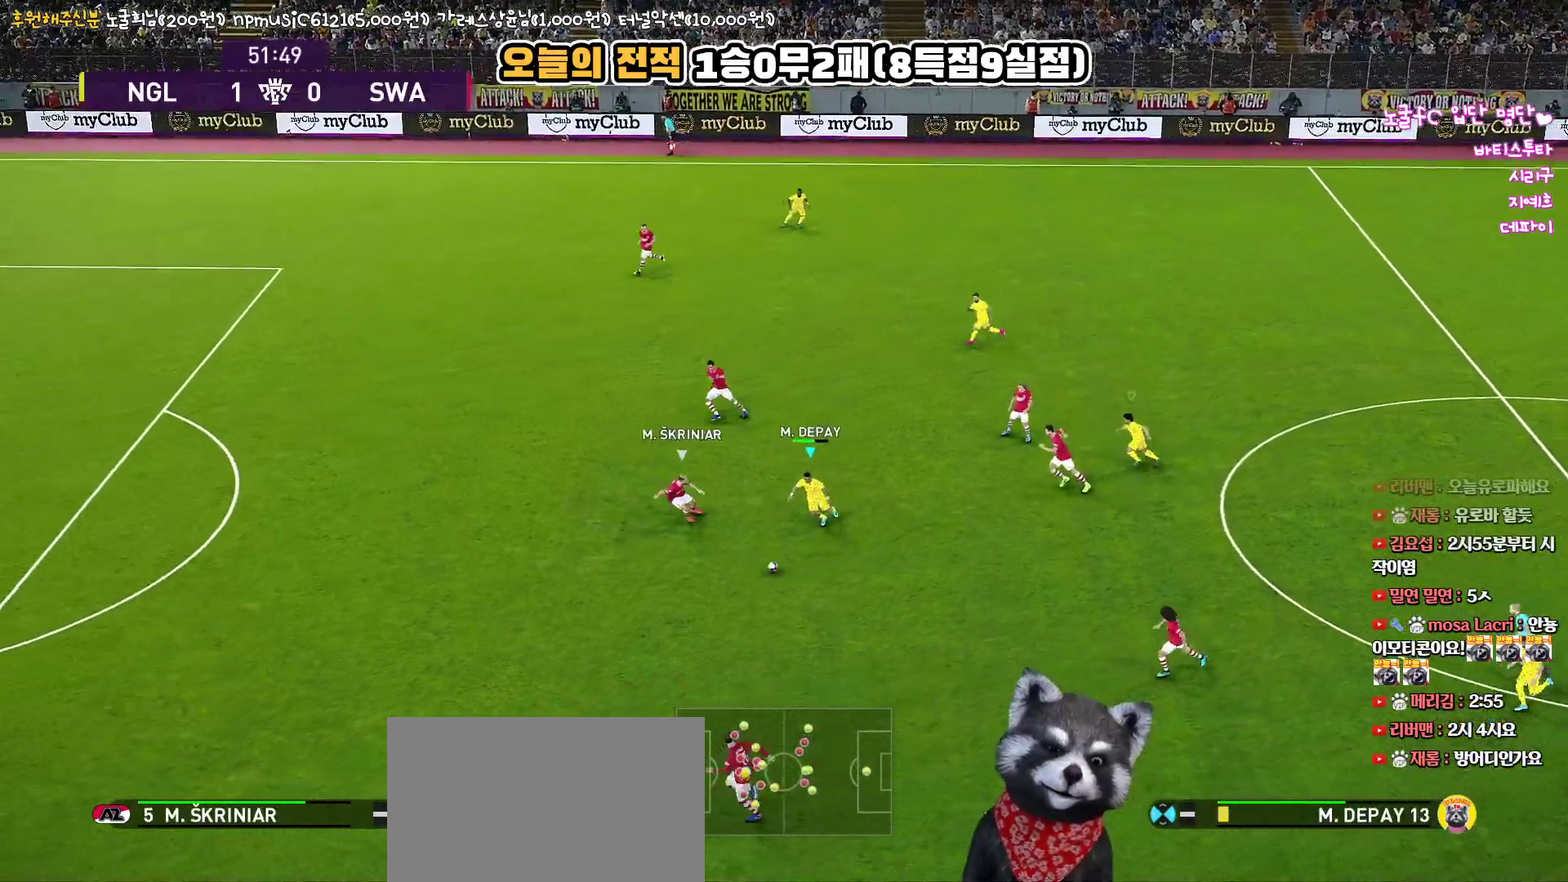
{"buttons": ["R1", "L3"], "left_stick": "down-left", "right_stick": "center", "events": []}
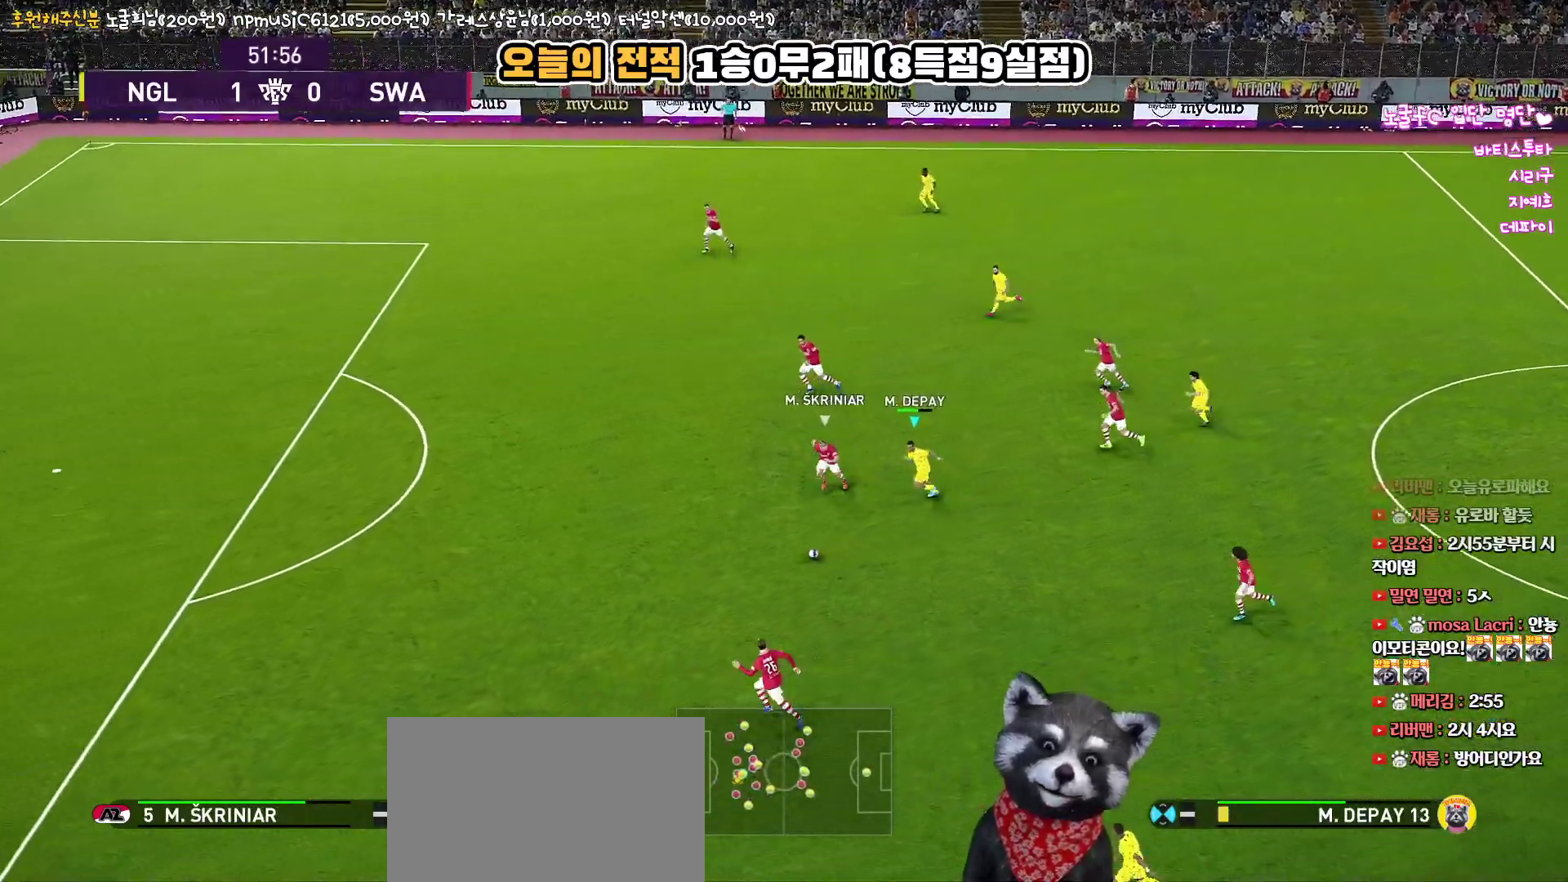
{"buttons": ["R1", "L3"], "left_stick": "down-left", "right_stick": "center", "events": [[333, "CROSS", "down"], [450, "CROSS", "up"]]}